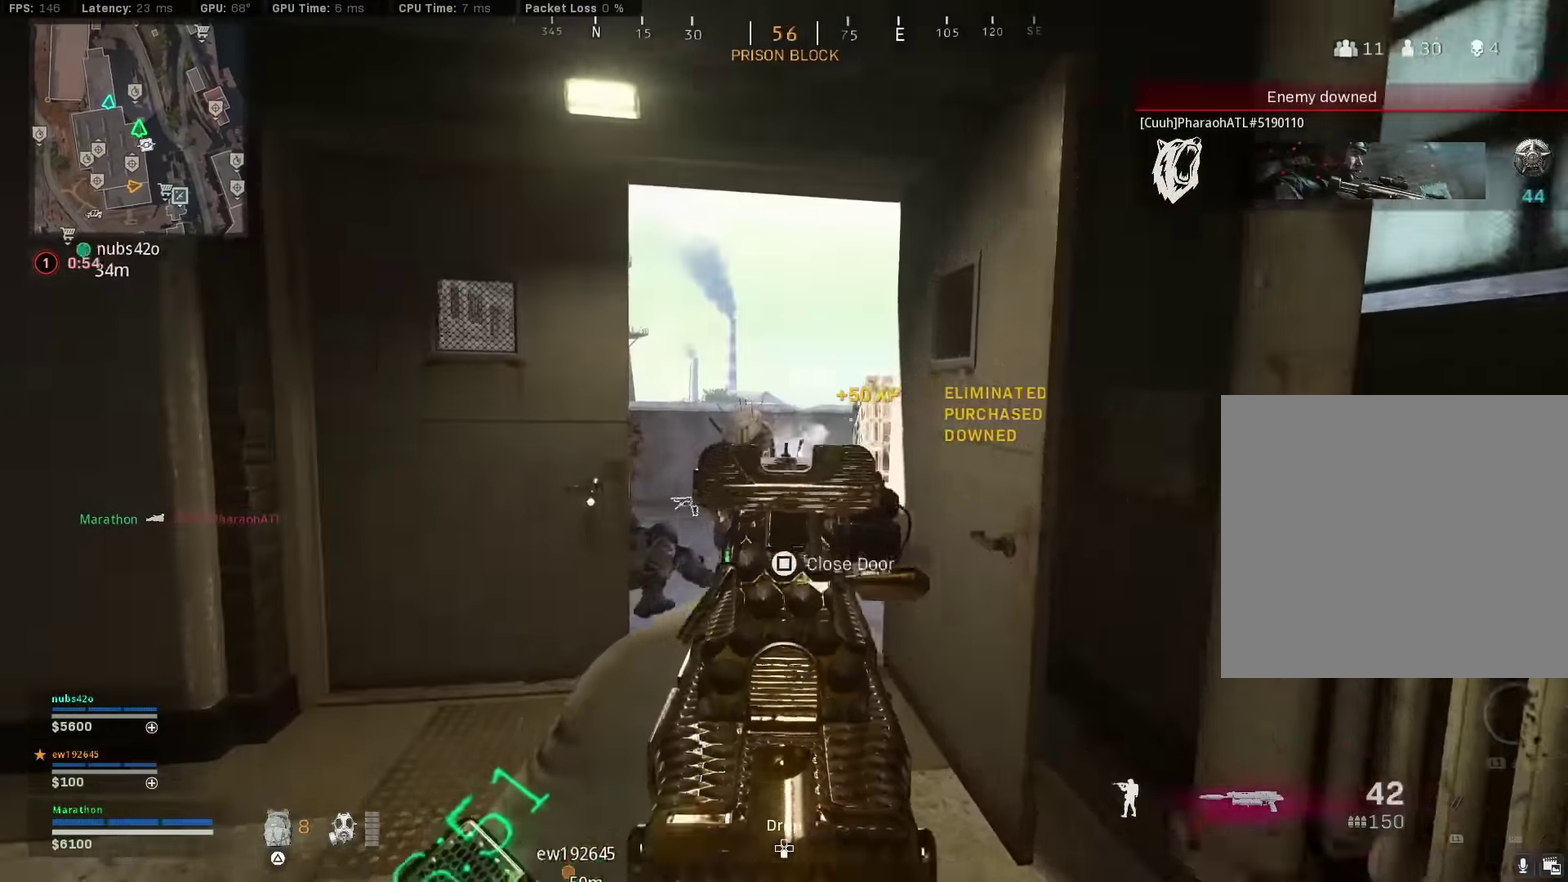
Gameplay with a controller (PlayStation layout); each line is a JSON object with the inputs held at the frame after it (dt_ms = milliseconds from this image to that frame). "events" lists button and stick changes between this image and that frame as [ms after this image, input, new state], when the widget could be followed in between. Not read: L1 R1.
{"dt_ms": 400, "buttons": ["R2", "R3"], "left_stick": "up-right", "right_stick": "center"}
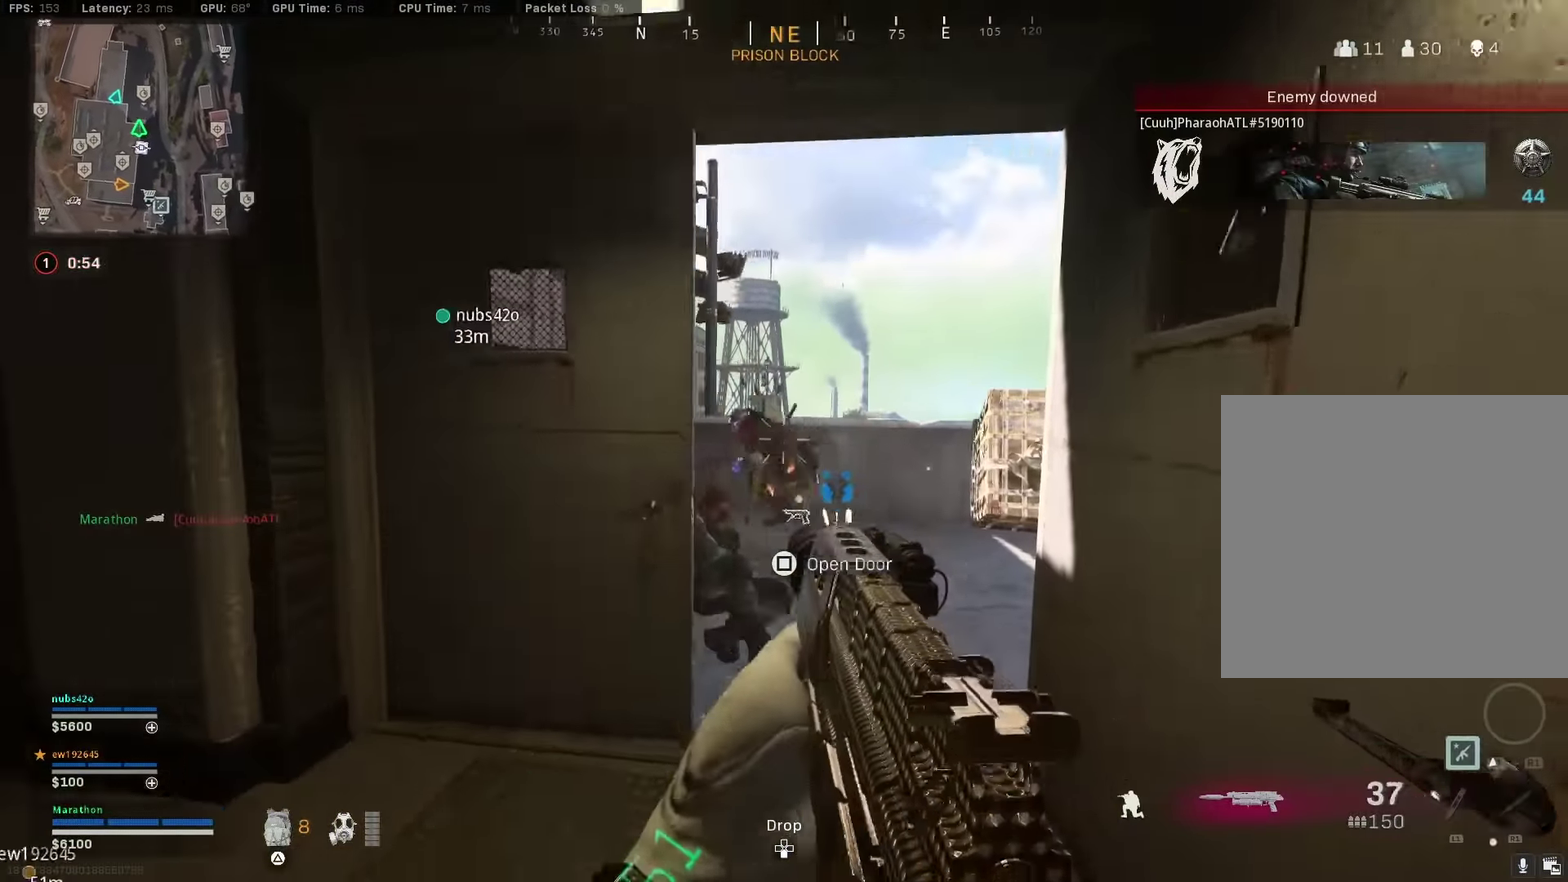
{"dt_ms": 600, "buttons": ["R2"], "left_stick": "center", "right_stick": "center"}
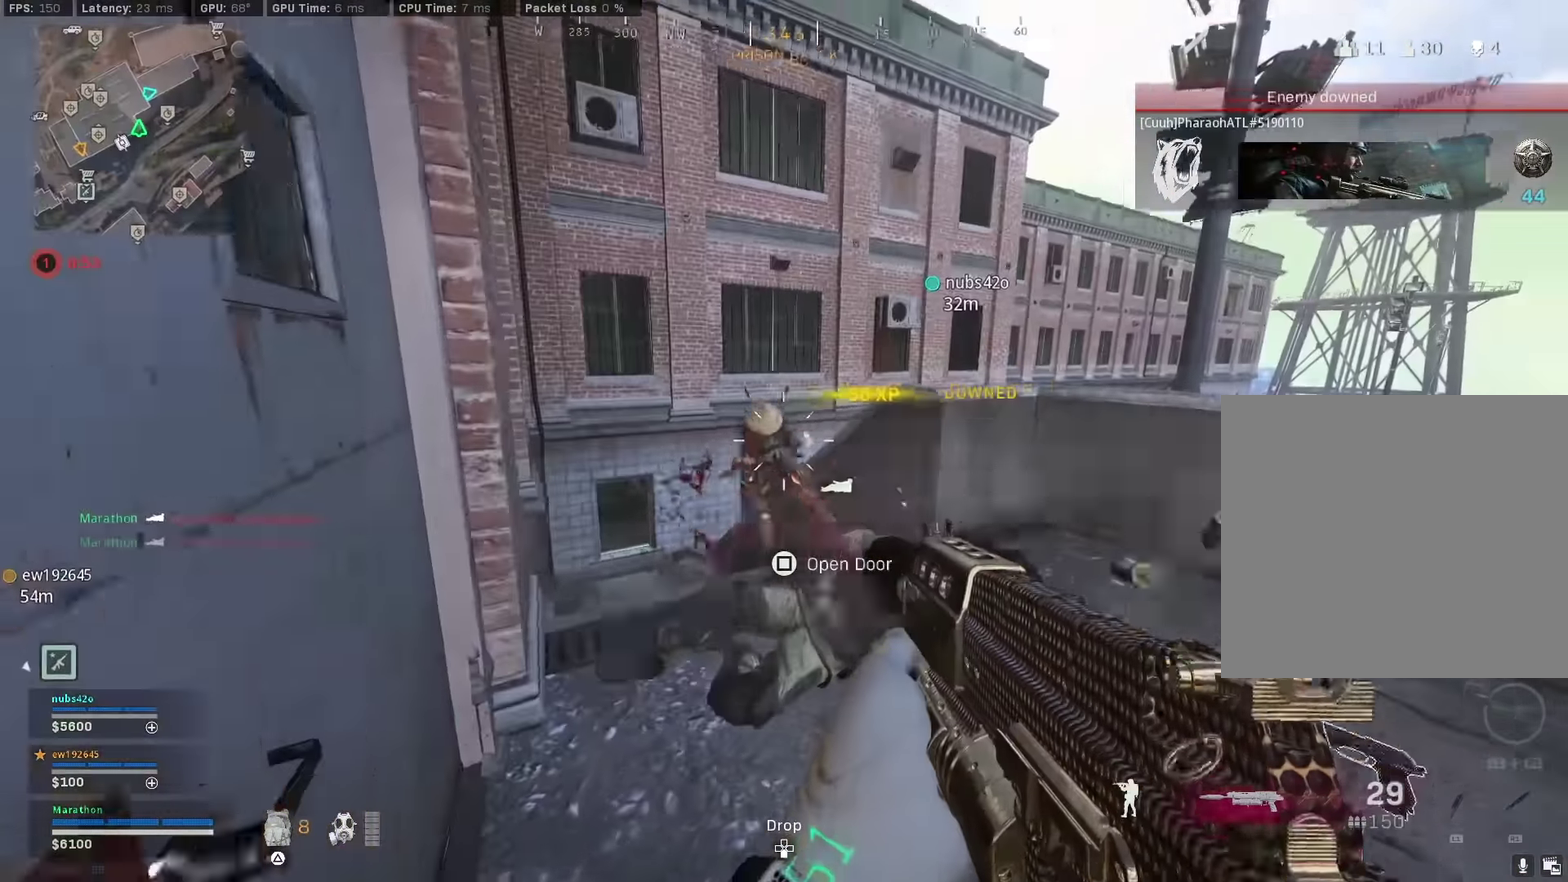
{"dt_ms": 300, "buttons": ["R2"], "left_stick": "down", "right_stick": "down-right", "events": [[33, "left_stick", "down-left"], [200, "right_stick", "down-right"], [267, "left_stick", "down"]]}
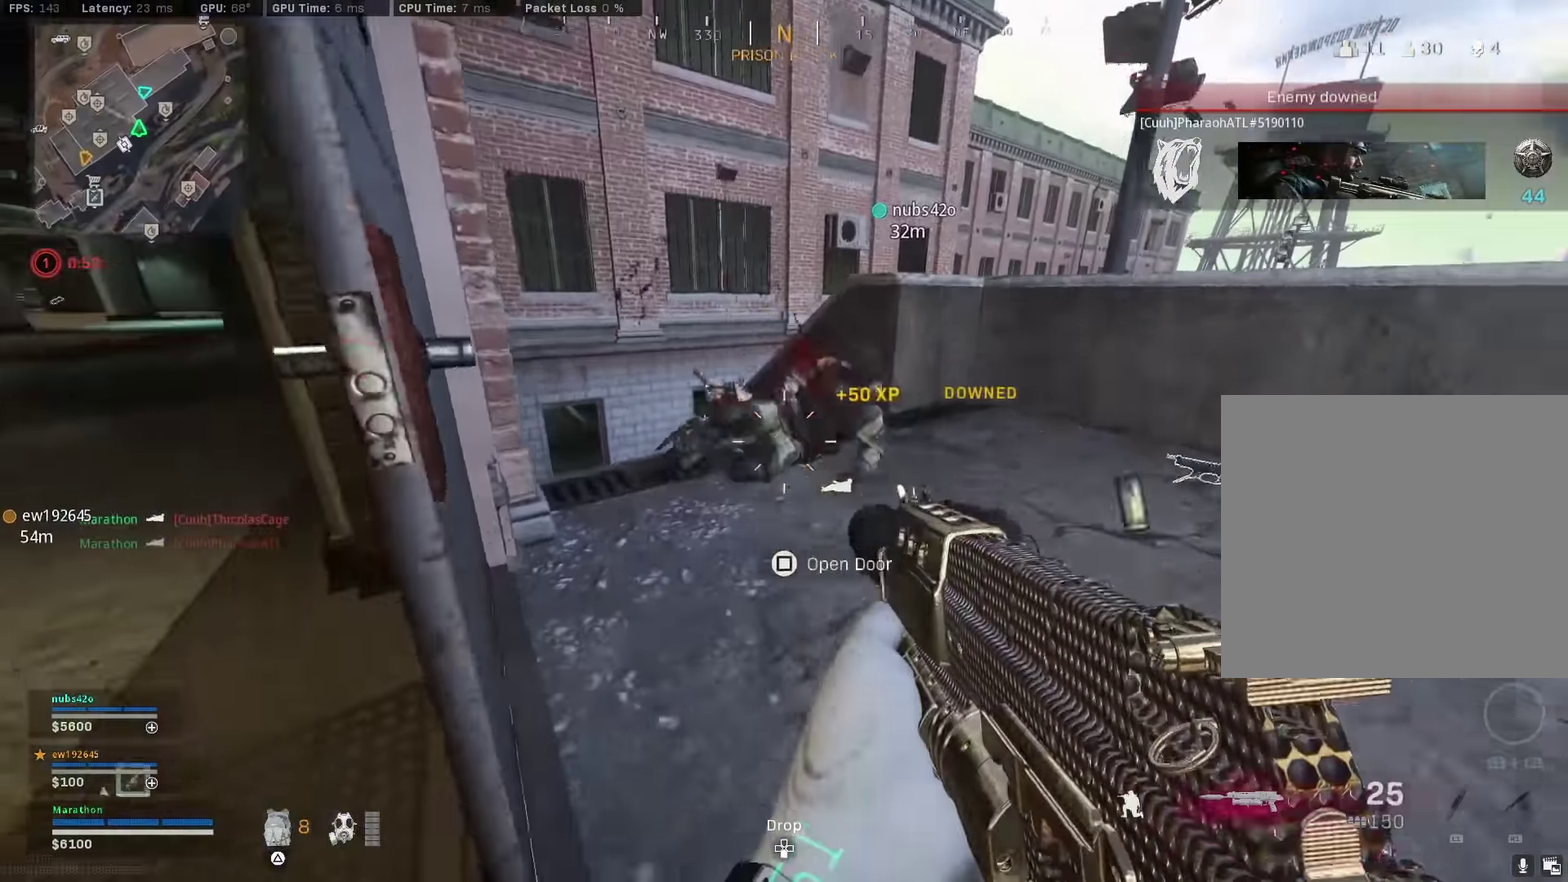
{"dt_ms": 900, "buttons": [], "left_stick": "right", "right_stick": "center", "events": [[67, "right_stick", "center"], [83, "left_stick", "down-right"], [283, "left_stick", "center"], [467, "L2", "down"], [483, "left_stick", "down-left"], [517, "L2", "up"], [550, "R2", "up"], [583, "TRIANGLE", "down"], [633, "TRIANGLE", "up"], [633, "left_stick", "down"], [750, "left_stick", "center"], [866, "left_stick", "right"]]}
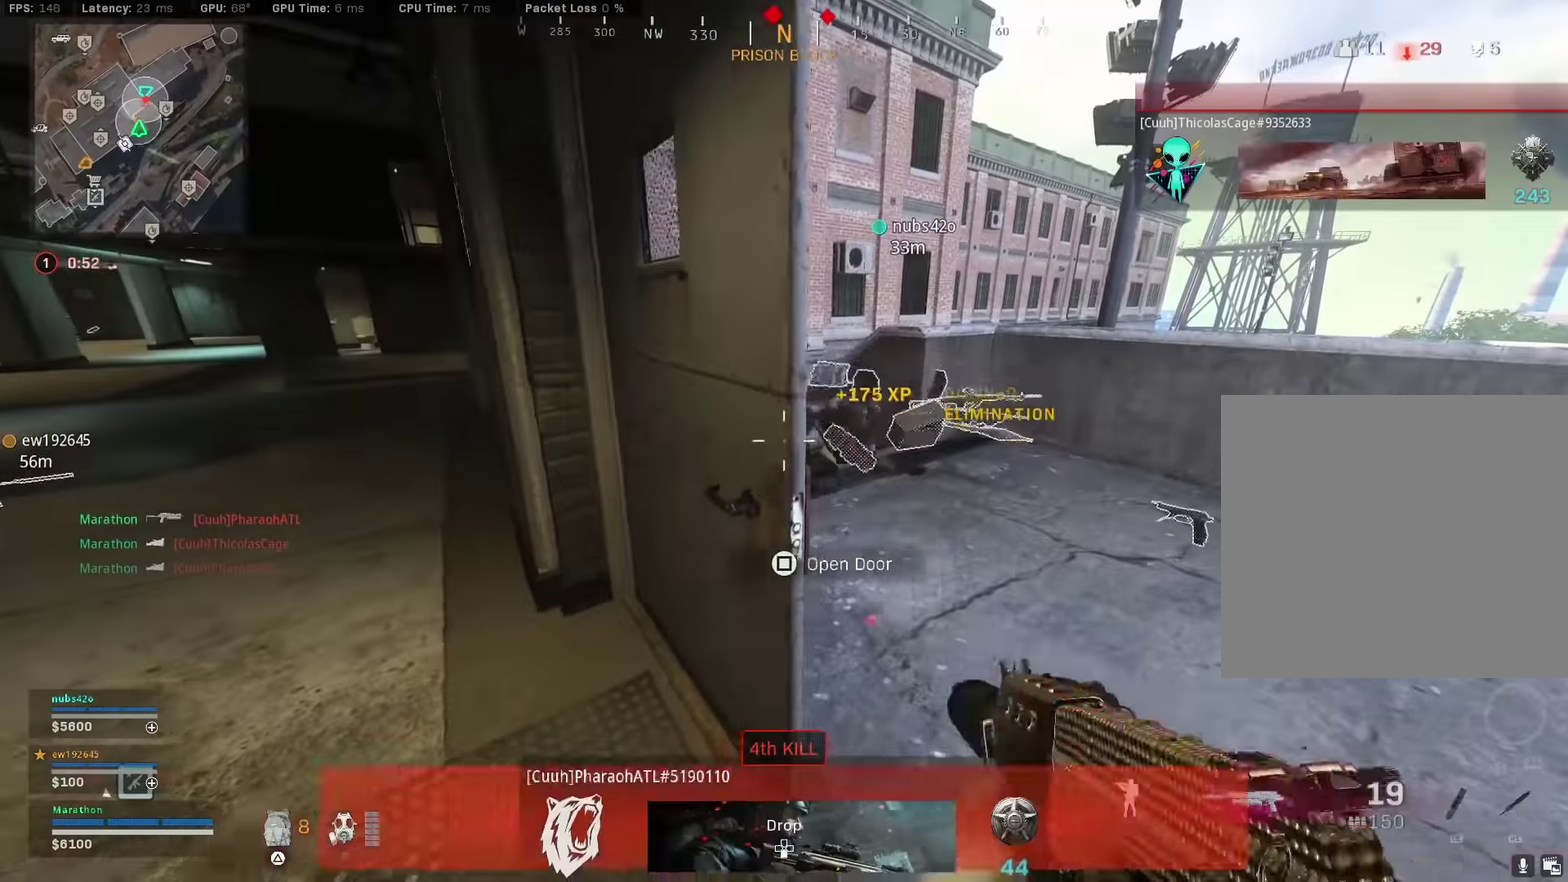
{"dt_ms": 300, "buttons": [], "left_stick": "down-left", "right_stick": "center"}
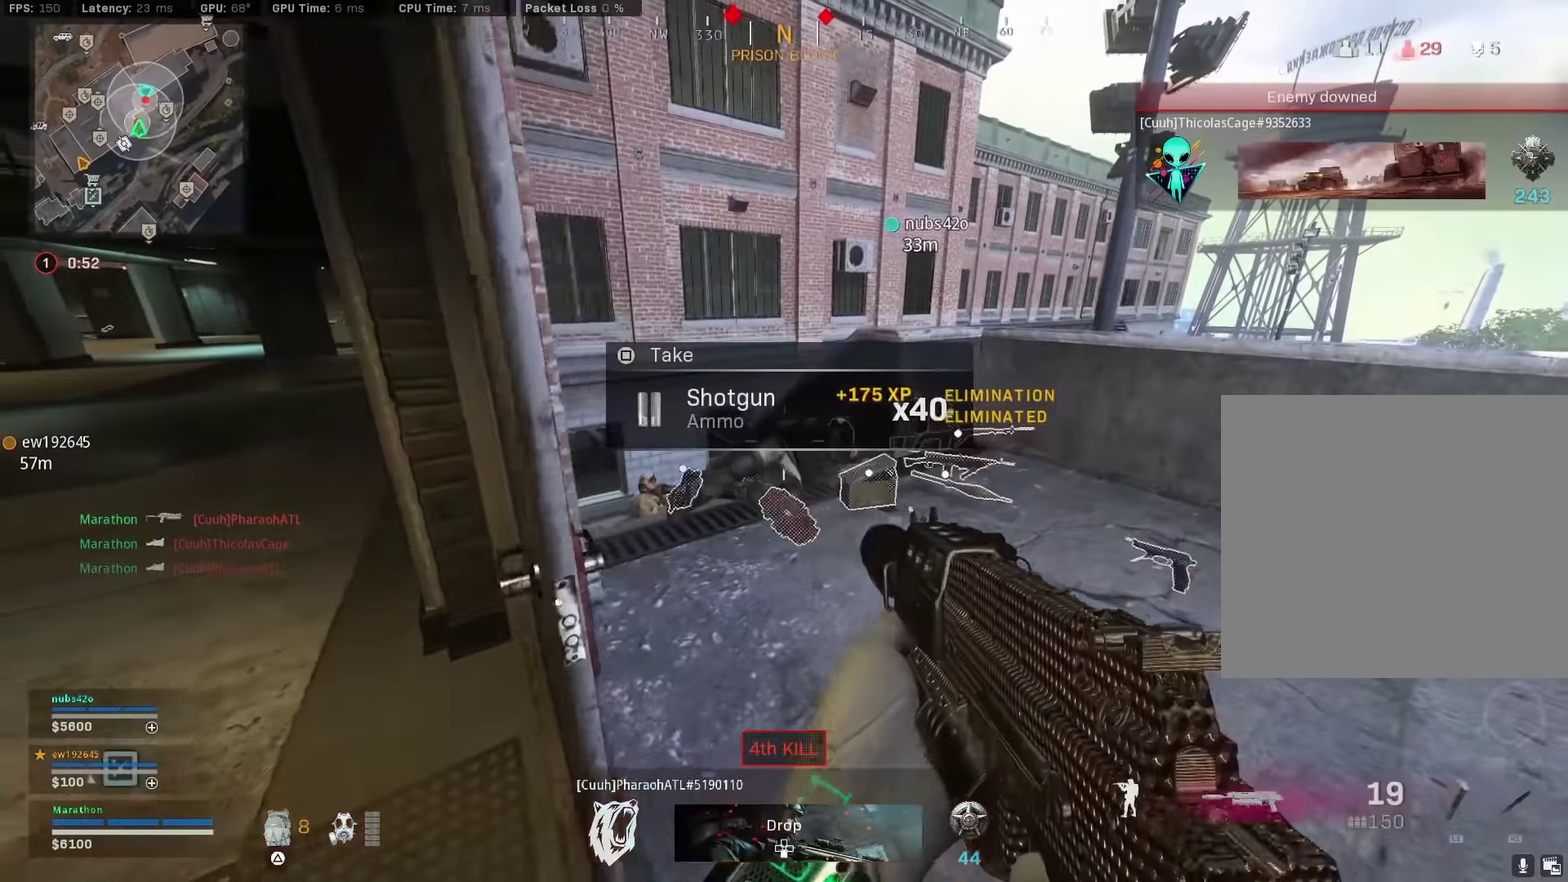
{"dt_ms": 600, "buttons": ["L2", "R2"], "left_stick": "center", "right_stick": "center"}
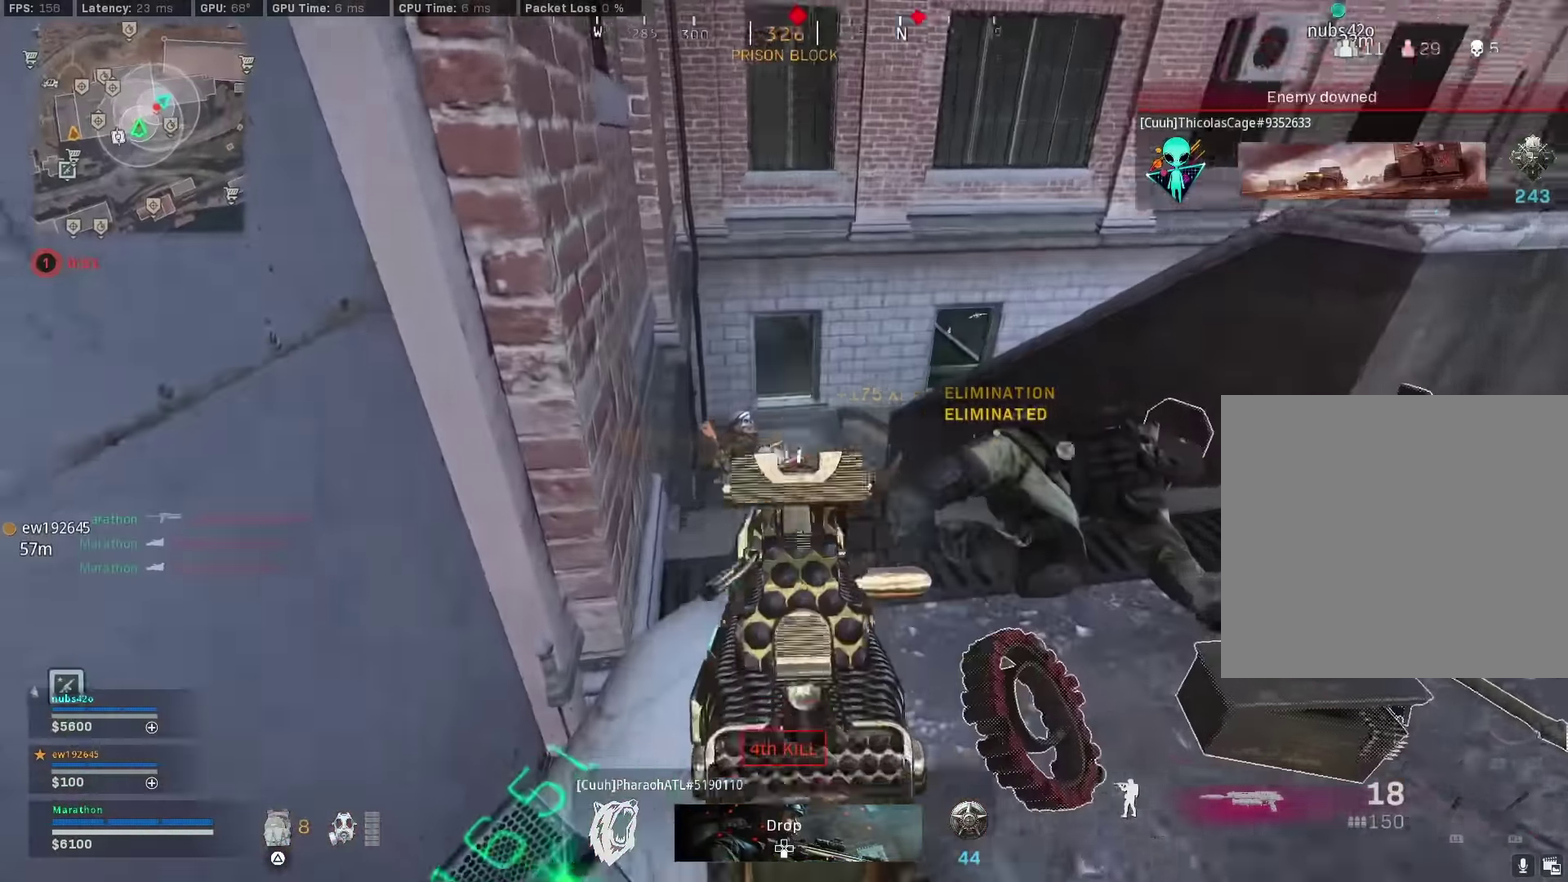
{"dt_ms": 400, "buttons": ["L2", "R2"], "left_stick": "center", "right_stick": "down"}
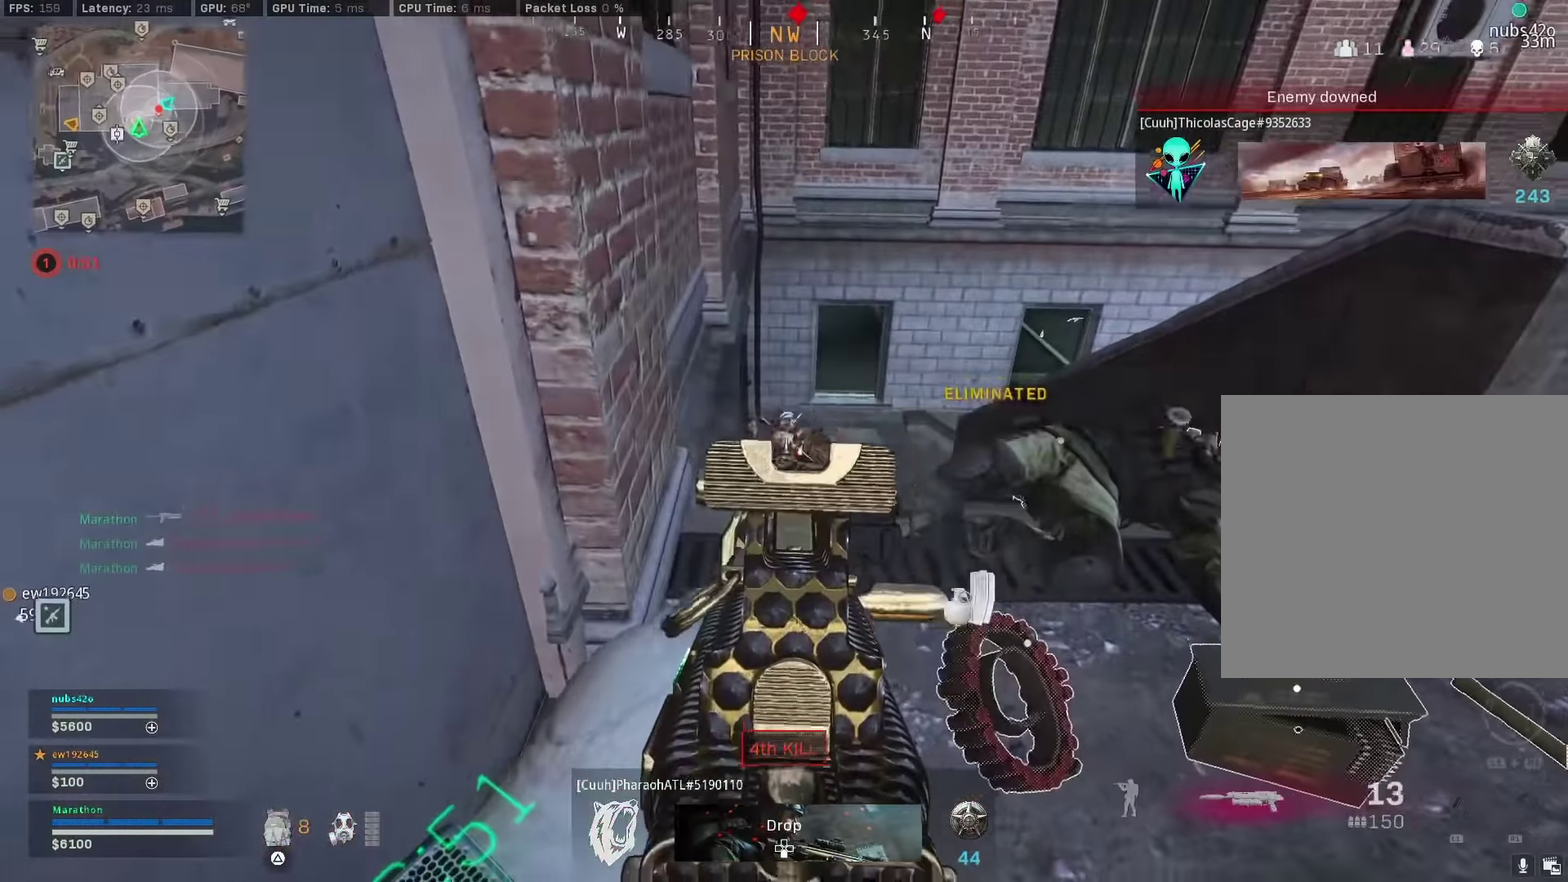
{"dt_ms": 500, "buttons": [], "left_stick": "up", "right_stick": "up-right"}
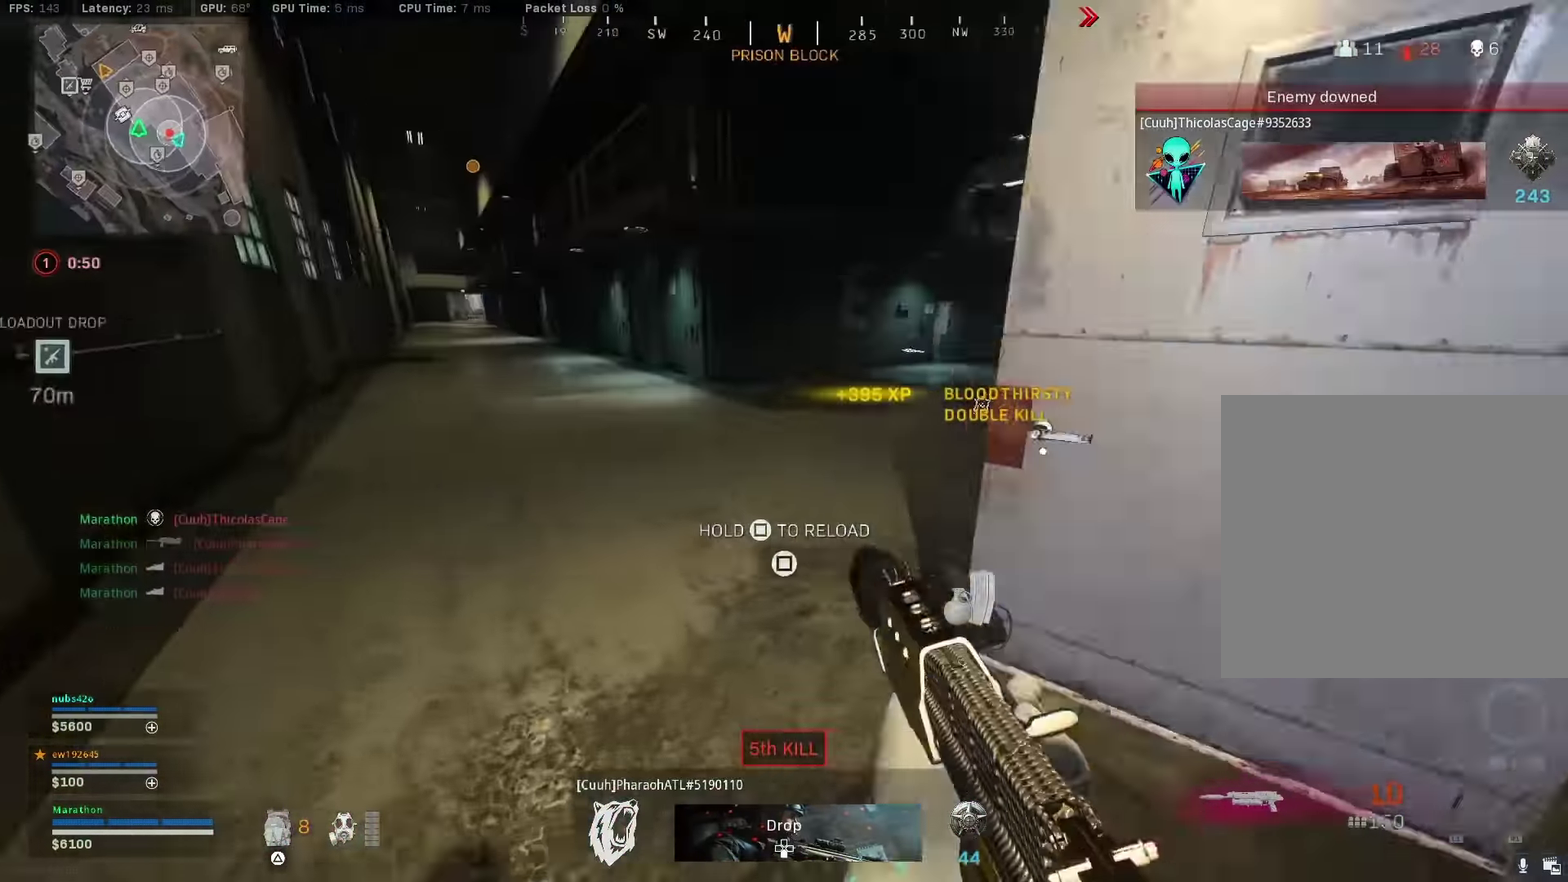
{"dt_ms": 500, "buttons": [], "left_stick": "up-right", "right_stick": "center", "events": [[33, "right_stick", "right"], [83, "left_stick", "up-right"], [183, "CROSS", "down"], [183, "right_stick", "center"], [200, "SQUARE", "down"], [283, "CROSS", "up"], [500, "SQUARE", "up"]]}
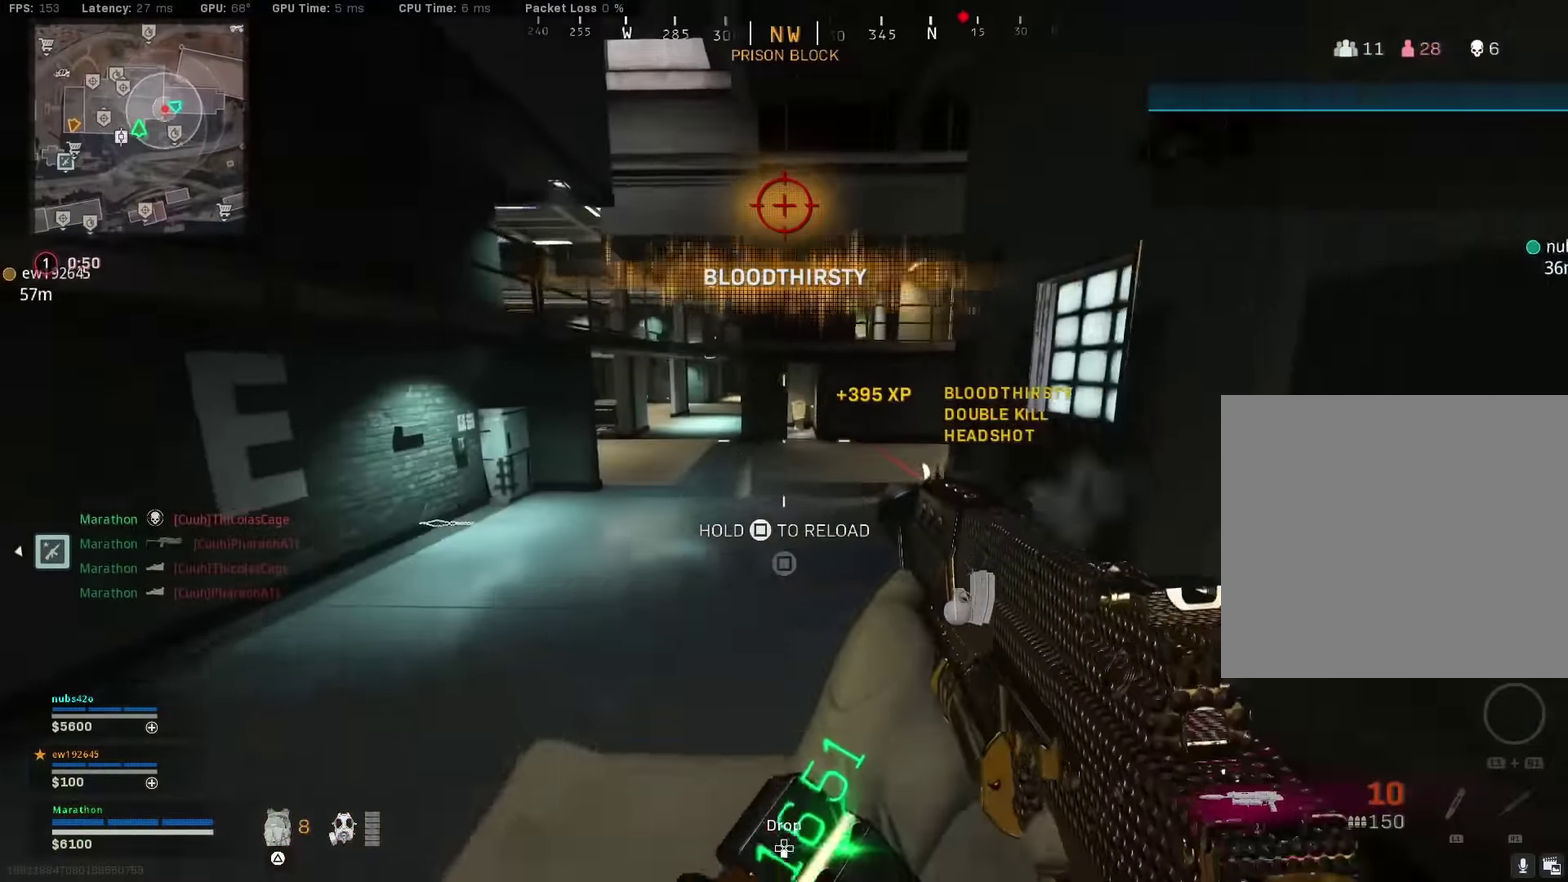
{"dt_ms": 300, "buttons": [], "left_stick": "up-right", "right_stick": "center", "events": []}
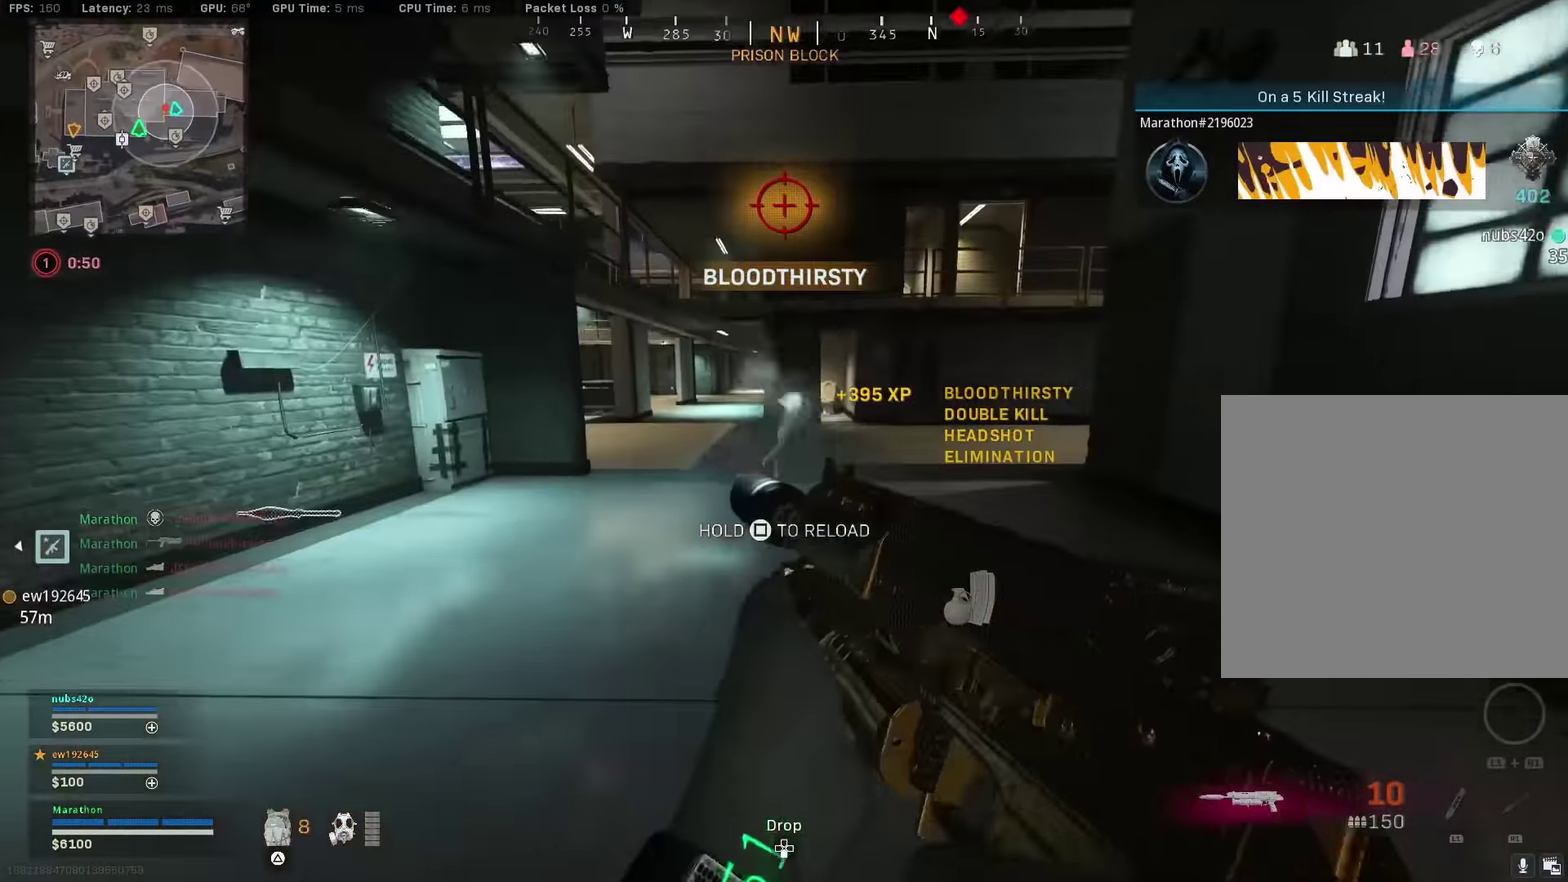
{"dt_ms": 700, "buttons": [], "left_stick": "up-right", "right_stick": "right"}
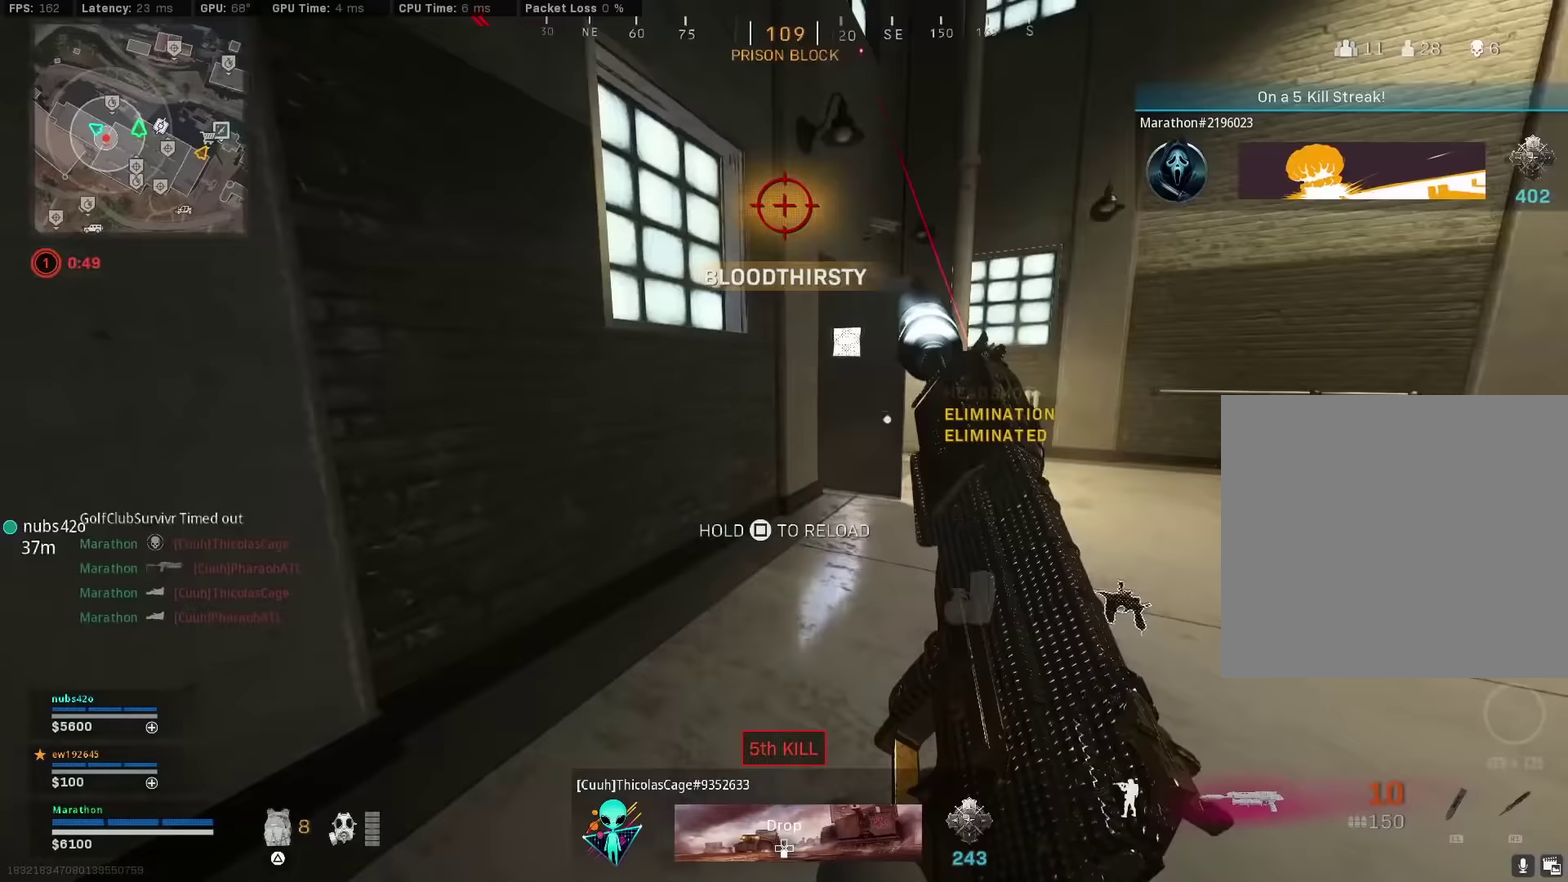
{"dt_ms": 300, "buttons": [], "left_stick": "up-right", "right_stick": "center"}
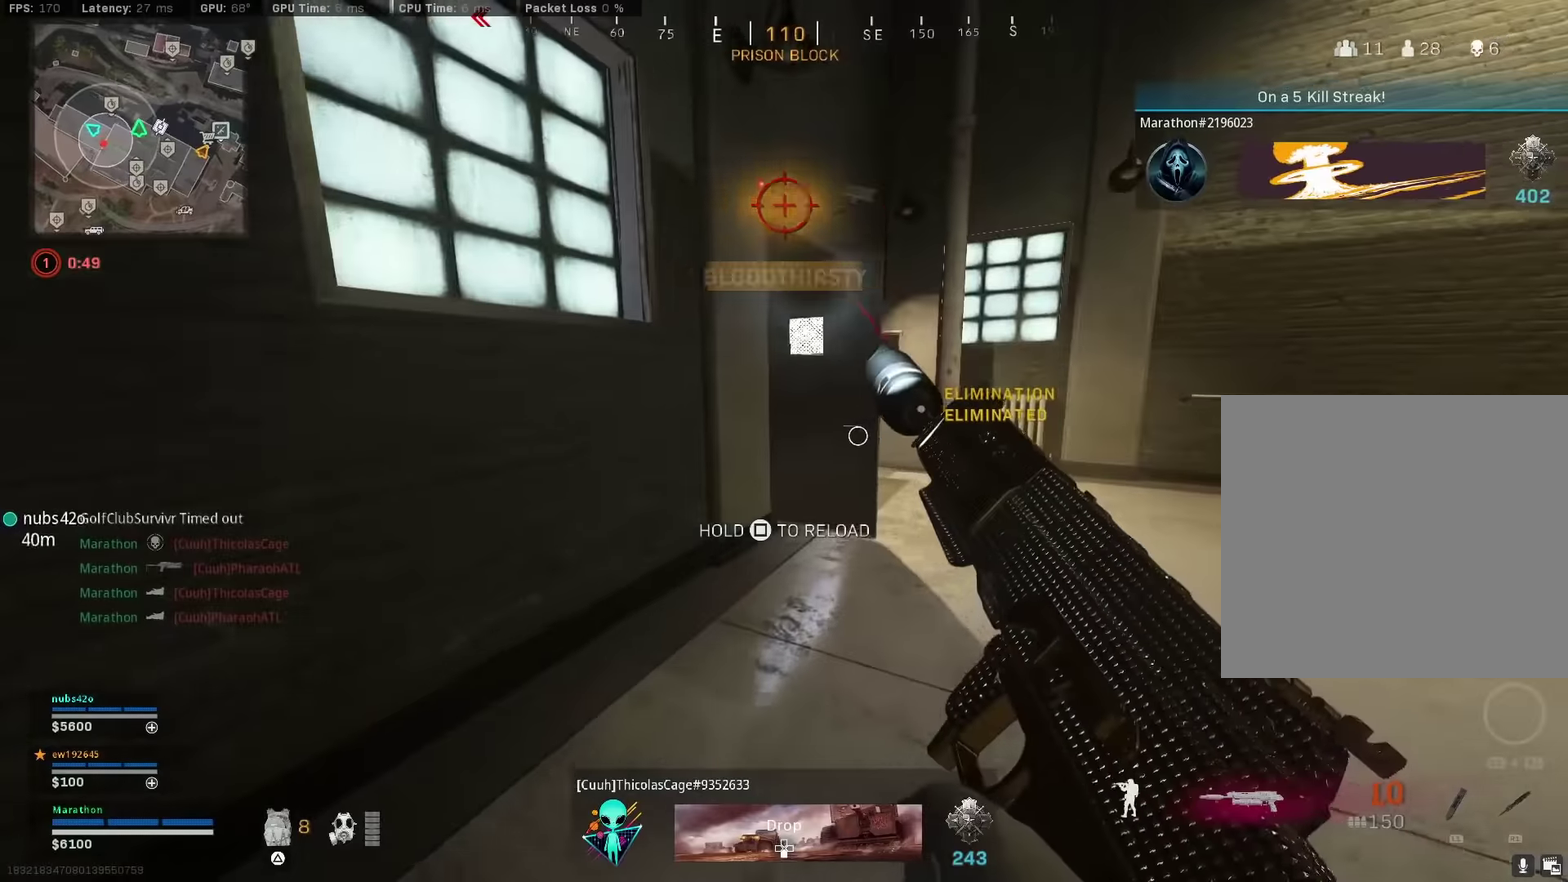
{"dt_ms": 900, "buttons": ["TRIANGLE"], "left_stick": "up-right", "right_stick": "center", "events": [[350, "right_stick", "left"], [450, "left_stick", "right"], [467, "right_stick", "center"], [667, "left_stick", "up-right"], [750, "TRIANGLE", "down"], [800, "TRIANGLE", "up"], [850, "TRIANGLE", "down"]]}
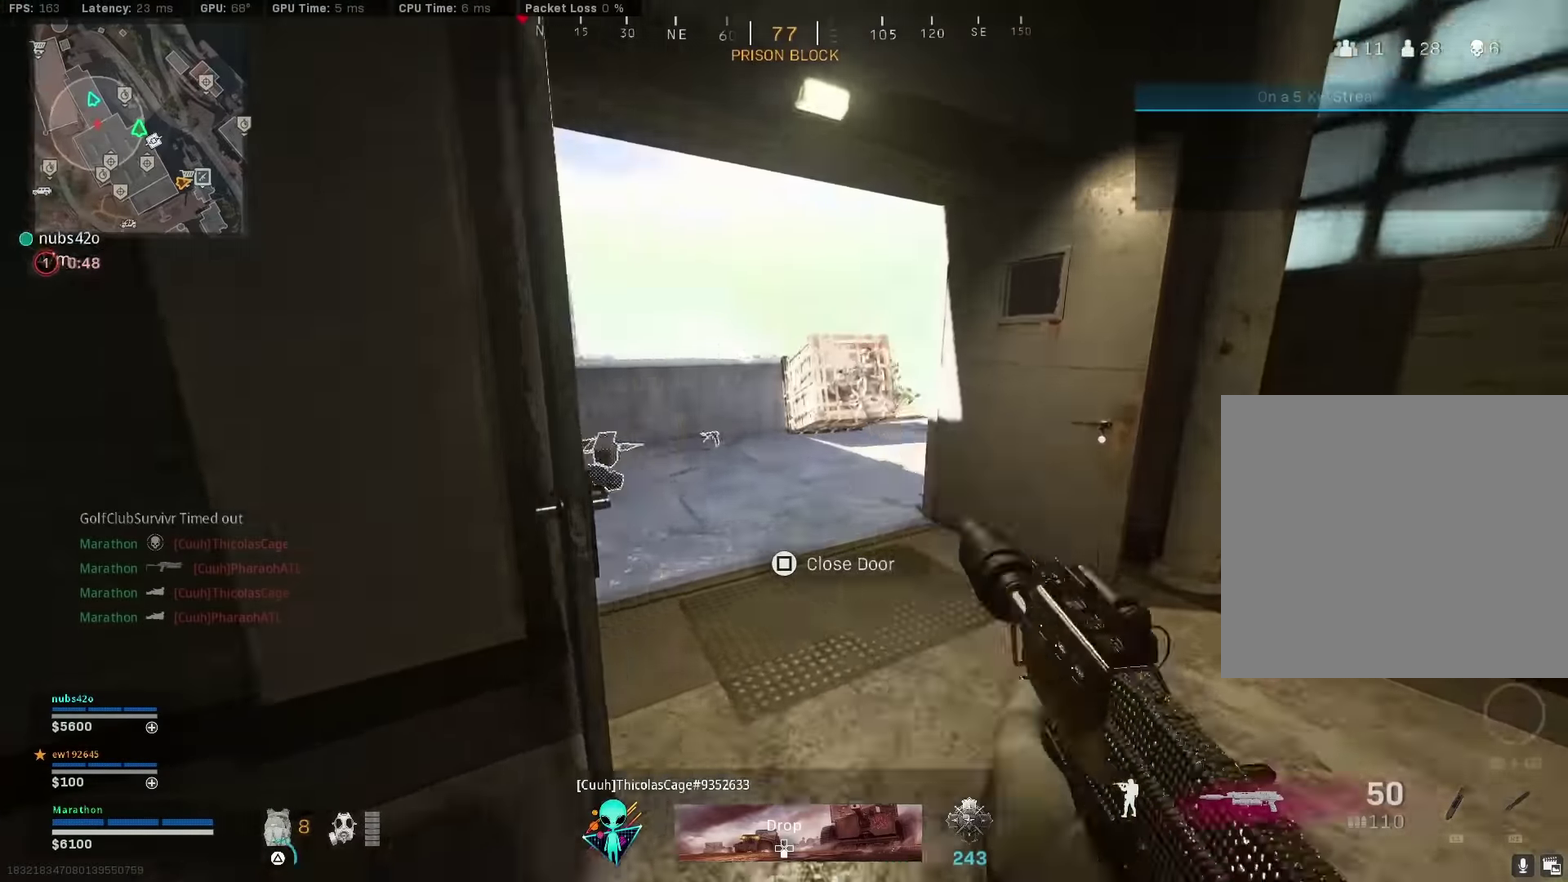
{"dt_ms": 300, "buttons": [], "left_stick": "up", "right_stick": "left", "events": [[17, "TRIANGLE", "up"], [33, "left_stick", "up"], [67, "right_stick", "left"]]}
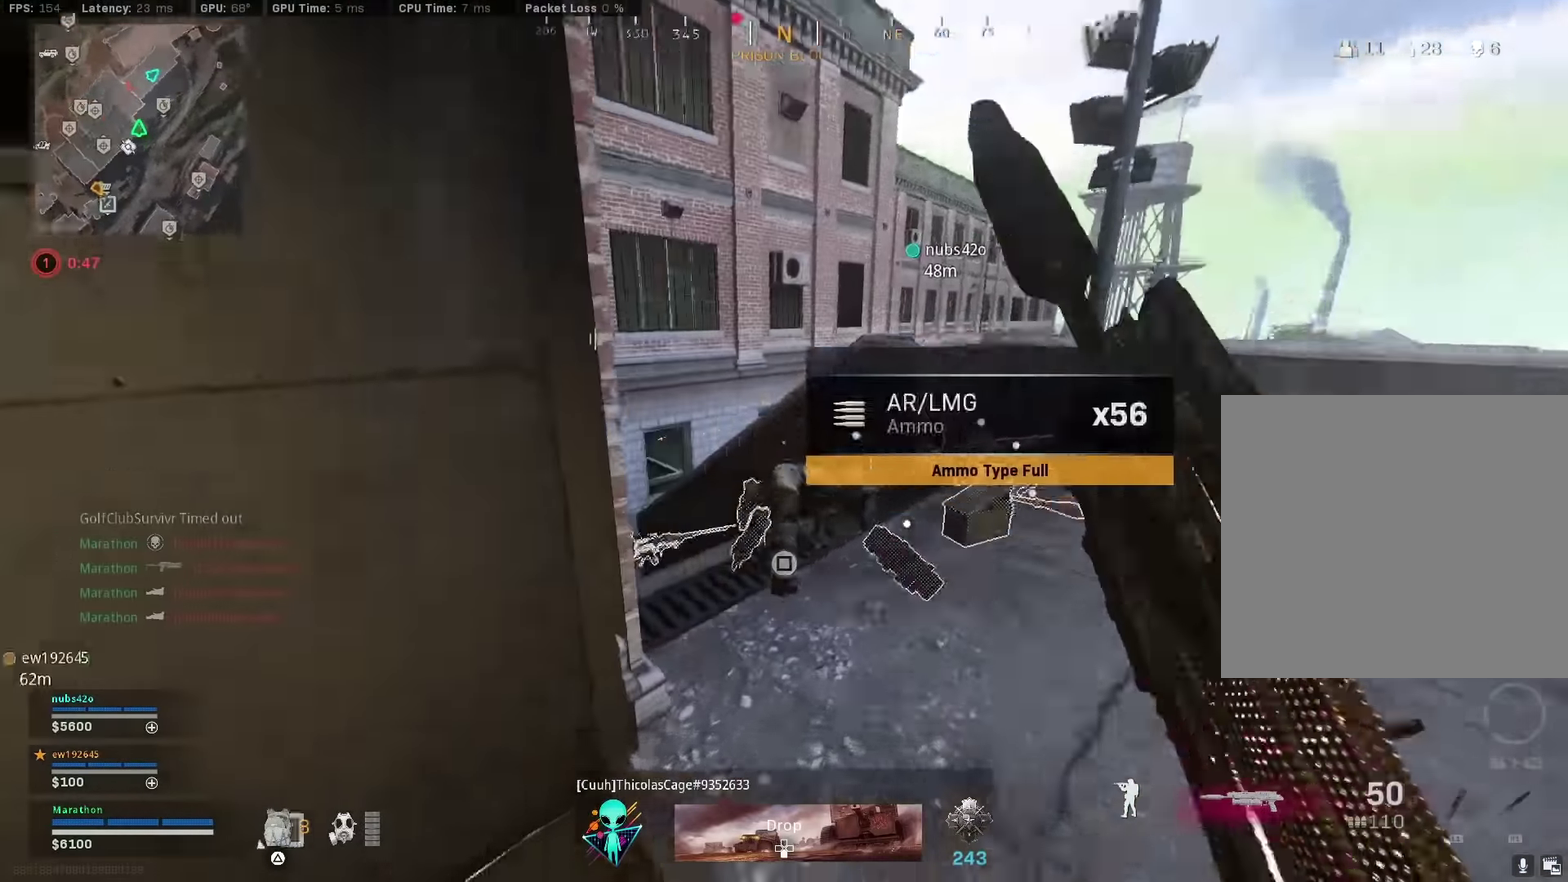
{"dt_ms": 700, "buttons": [], "left_stick": "up", "right_stick": "left", "events": [[50, "left_stick", "center"], [50, "right_stick", "center"], [100, "TRIANGLE", "down"], [150, "TRIANGLE", "up"], [367, "TRIANGLE", "down"], [533, "TRIANGLE", "up"], [533, "left_stick", "up"], [700, "right_stick", "left"]]}
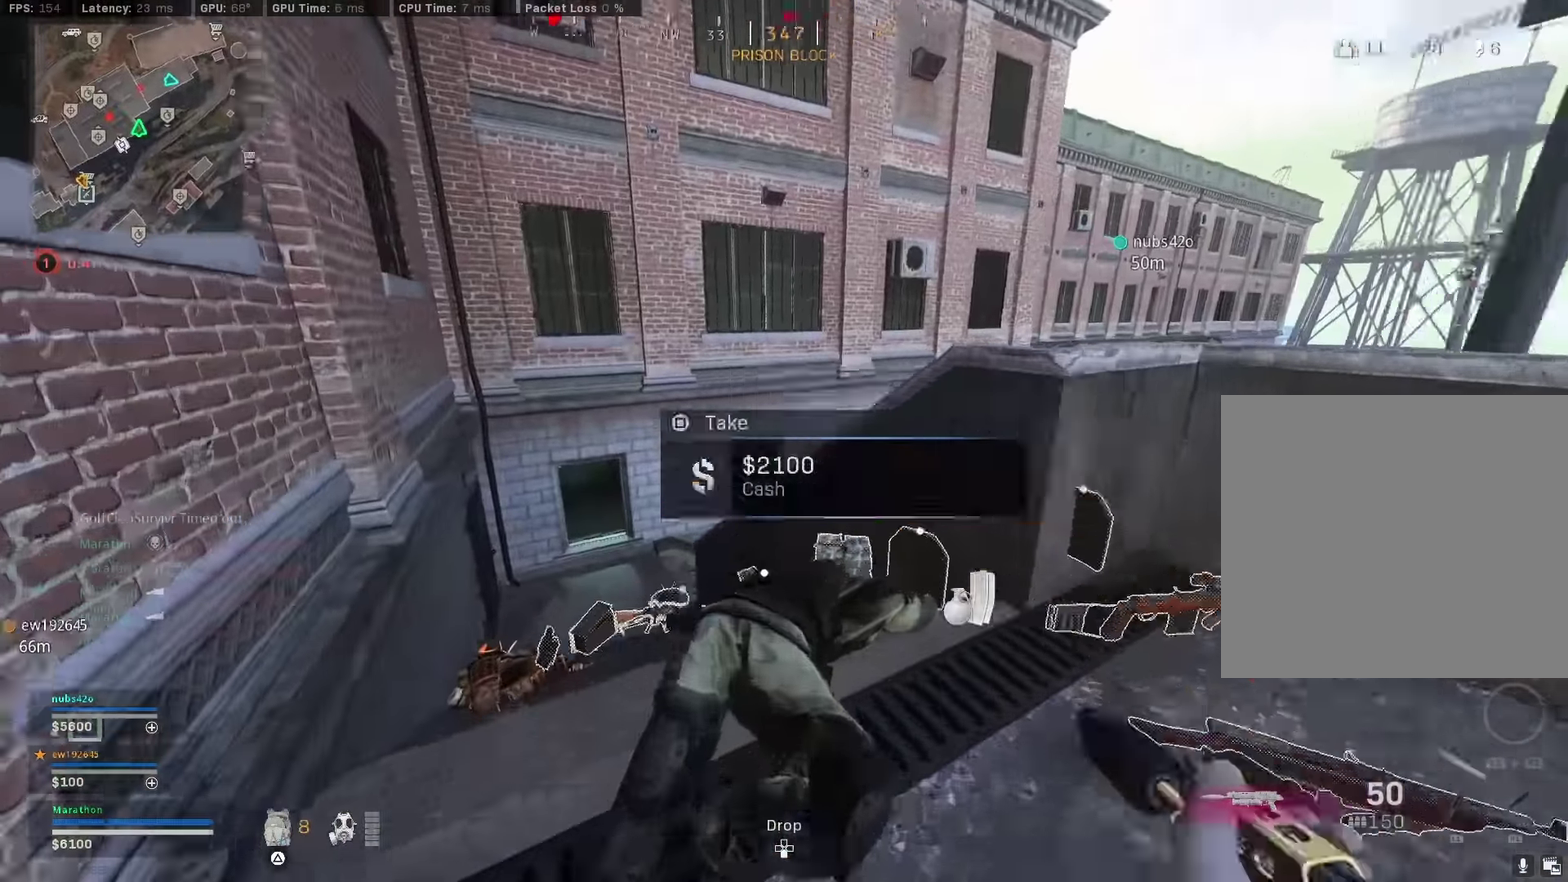
{"dt_ms": 300, "buttons": ["R3"], "left_stick": "up", "right_stick": "center"}
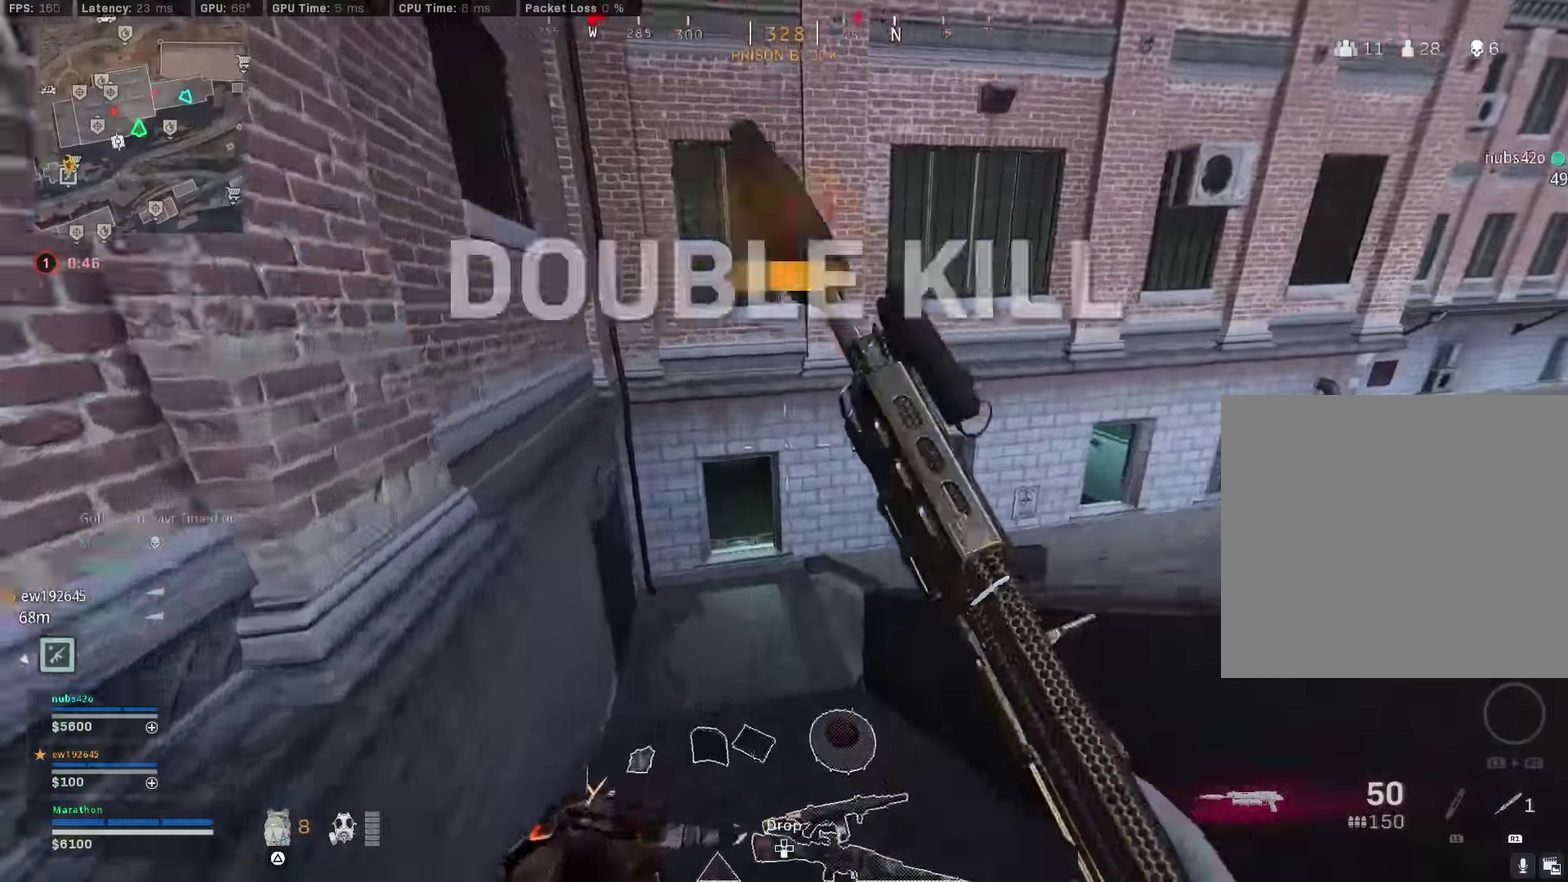
{"dt_ms": 600, "buttons": ["TRIANGLE"], "left_stick": "up", "right_stick": "center"}
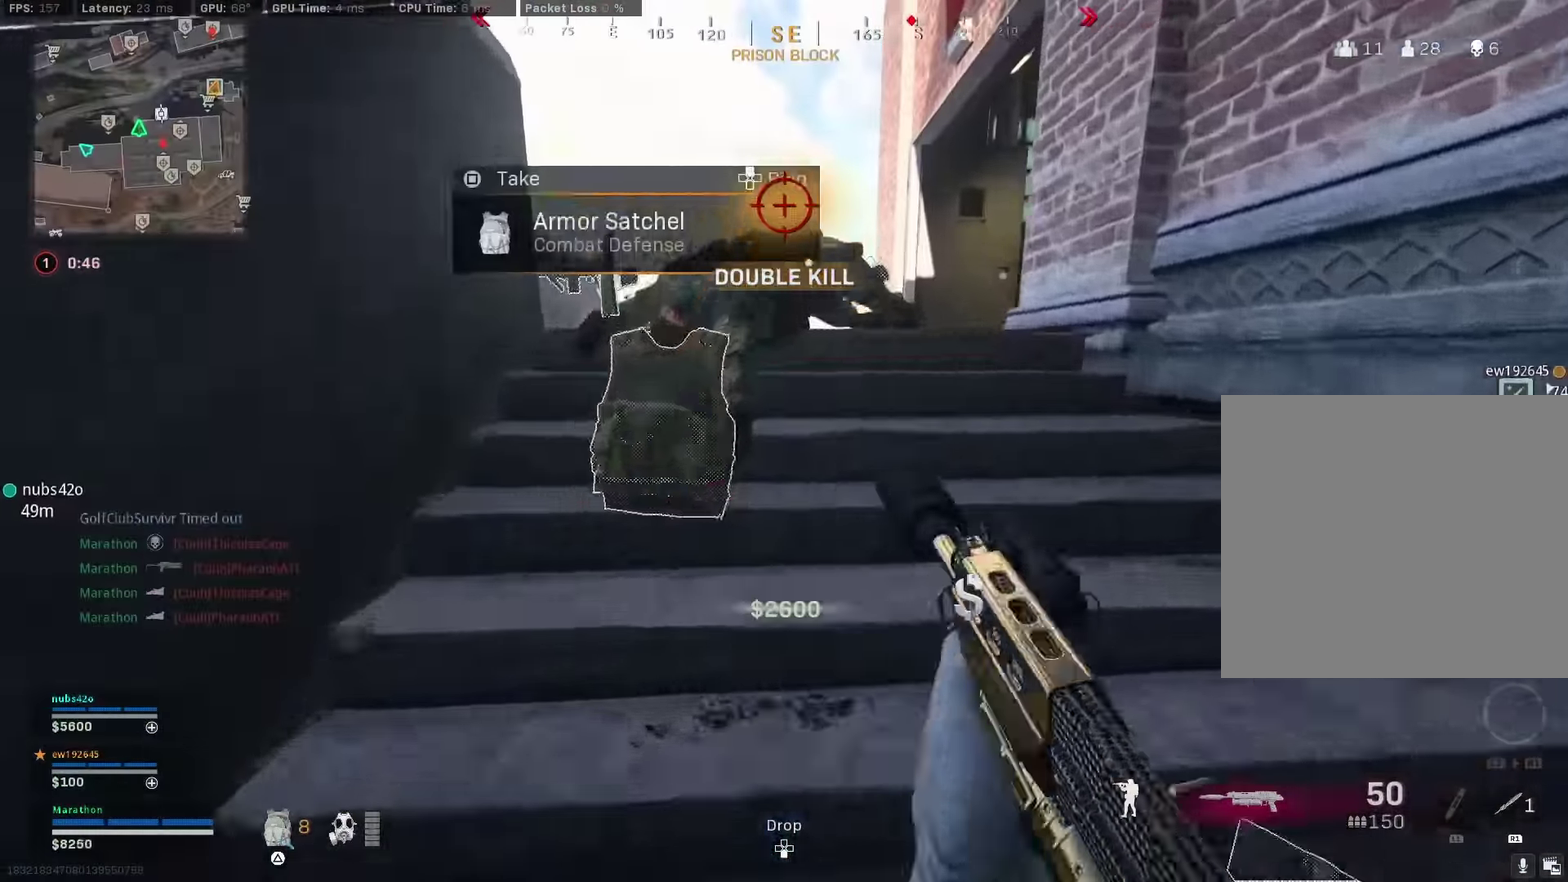
{"dt_ms": 400, "buttons": [], "left_stick": "up", "right_stick": "right", "events": [[50, "TRIANGLE", "up"], [233, "right_stick", "right"]]}
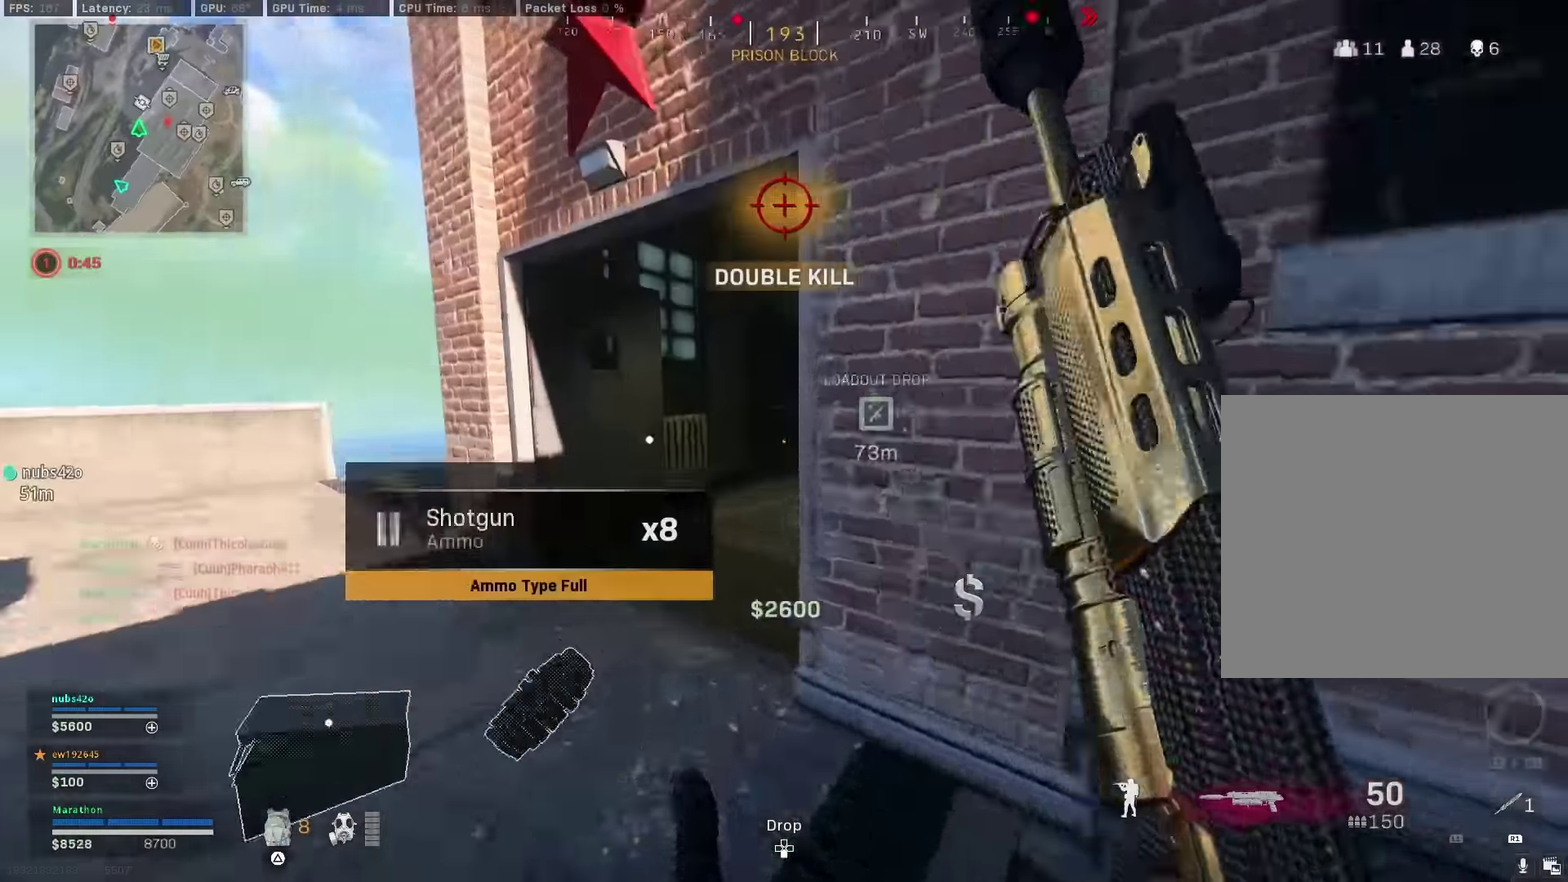
{"dt_ms": 400, "buttons": [], "left_stick": "up", "right_stick": "right"}
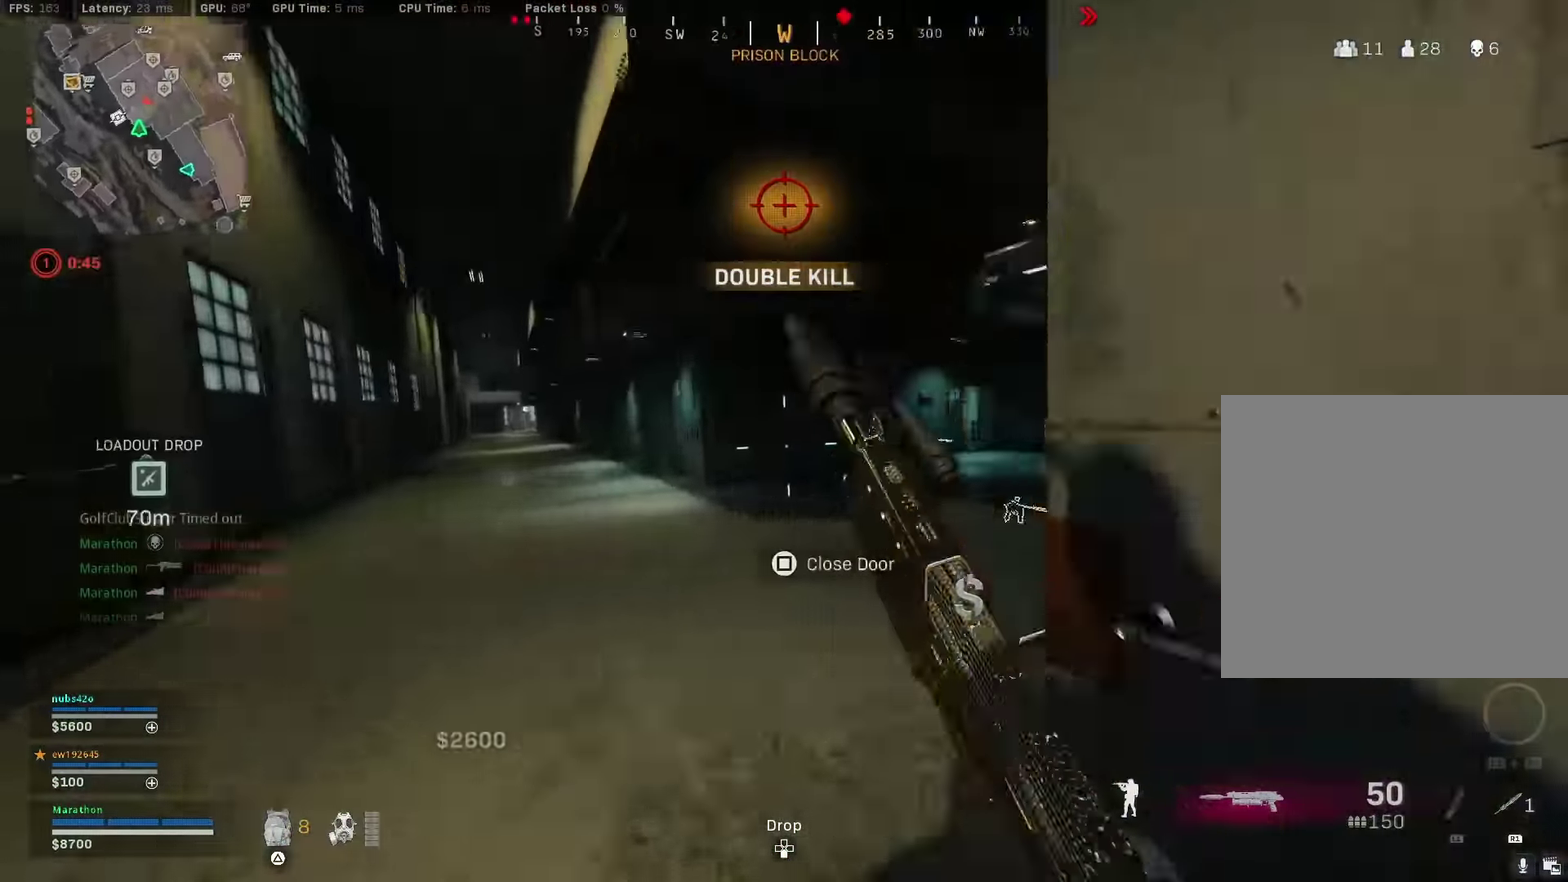
{"dt_ms": 600, "buttons": [], "left_stick": "up-right", "right_stick": "center"}
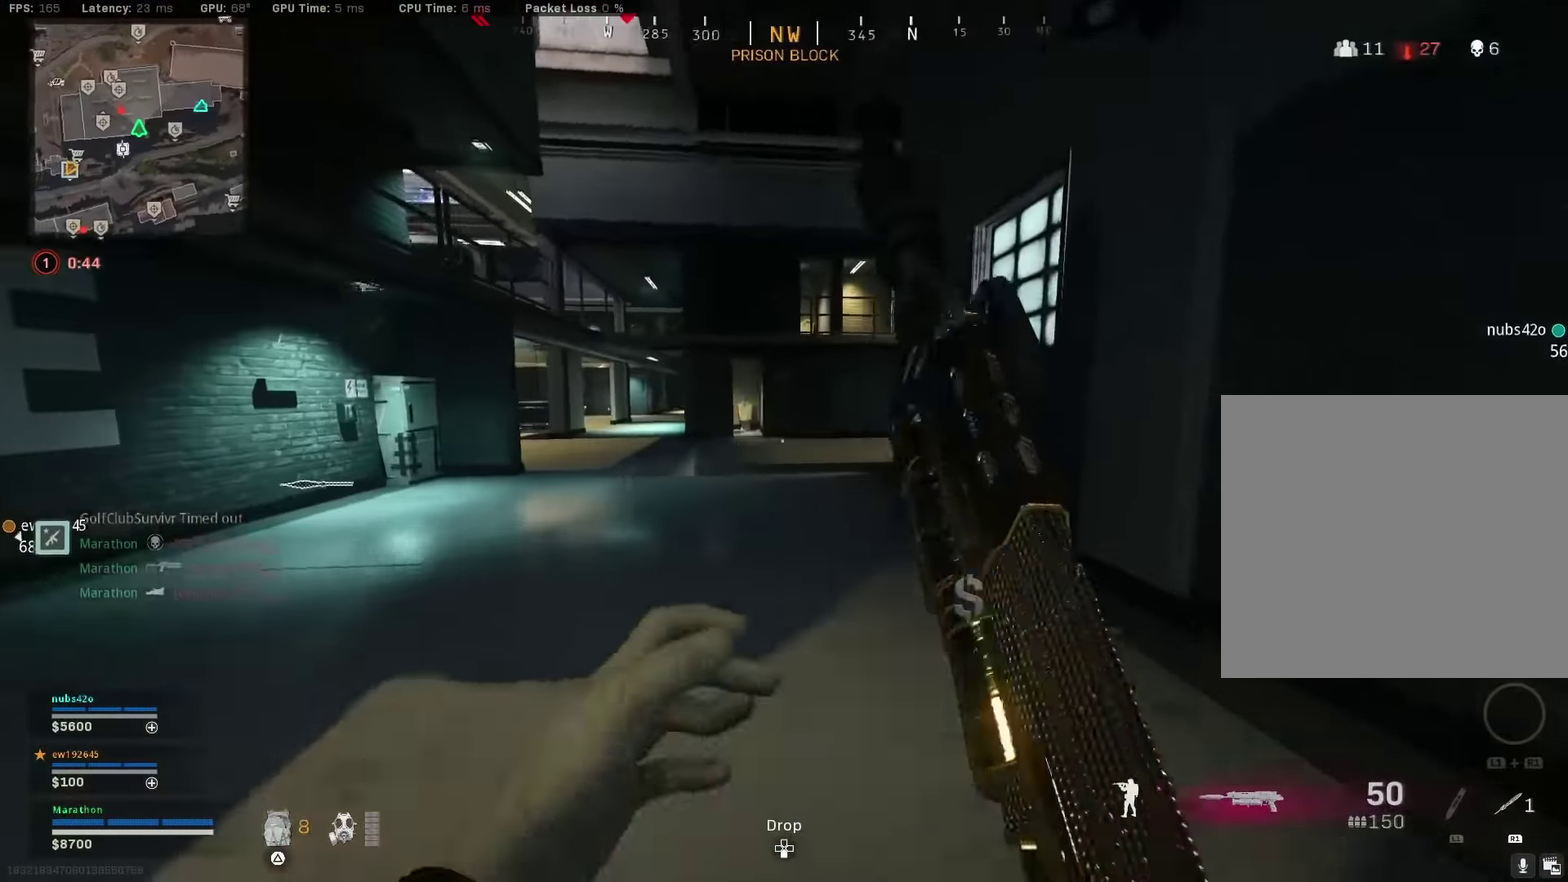
{"dt_ms": 500, "buttons": ["R3"], "left_stick": "up-right", "right_stick": "center"}
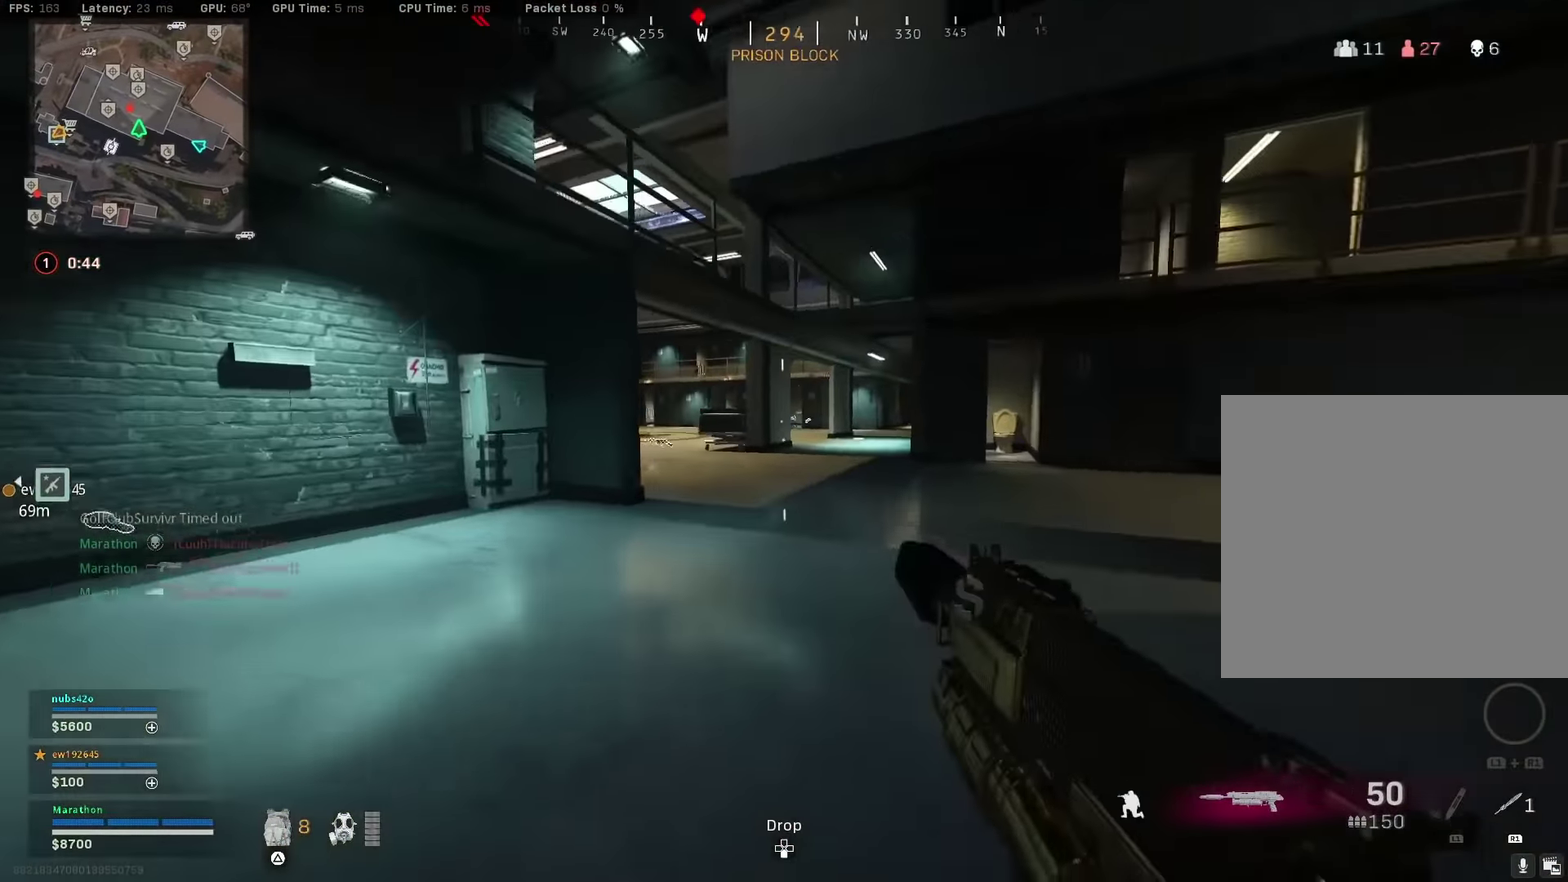
{"dt_ms": 500, "buttons": [], "left_stick": "right", "right_stick": "center"}
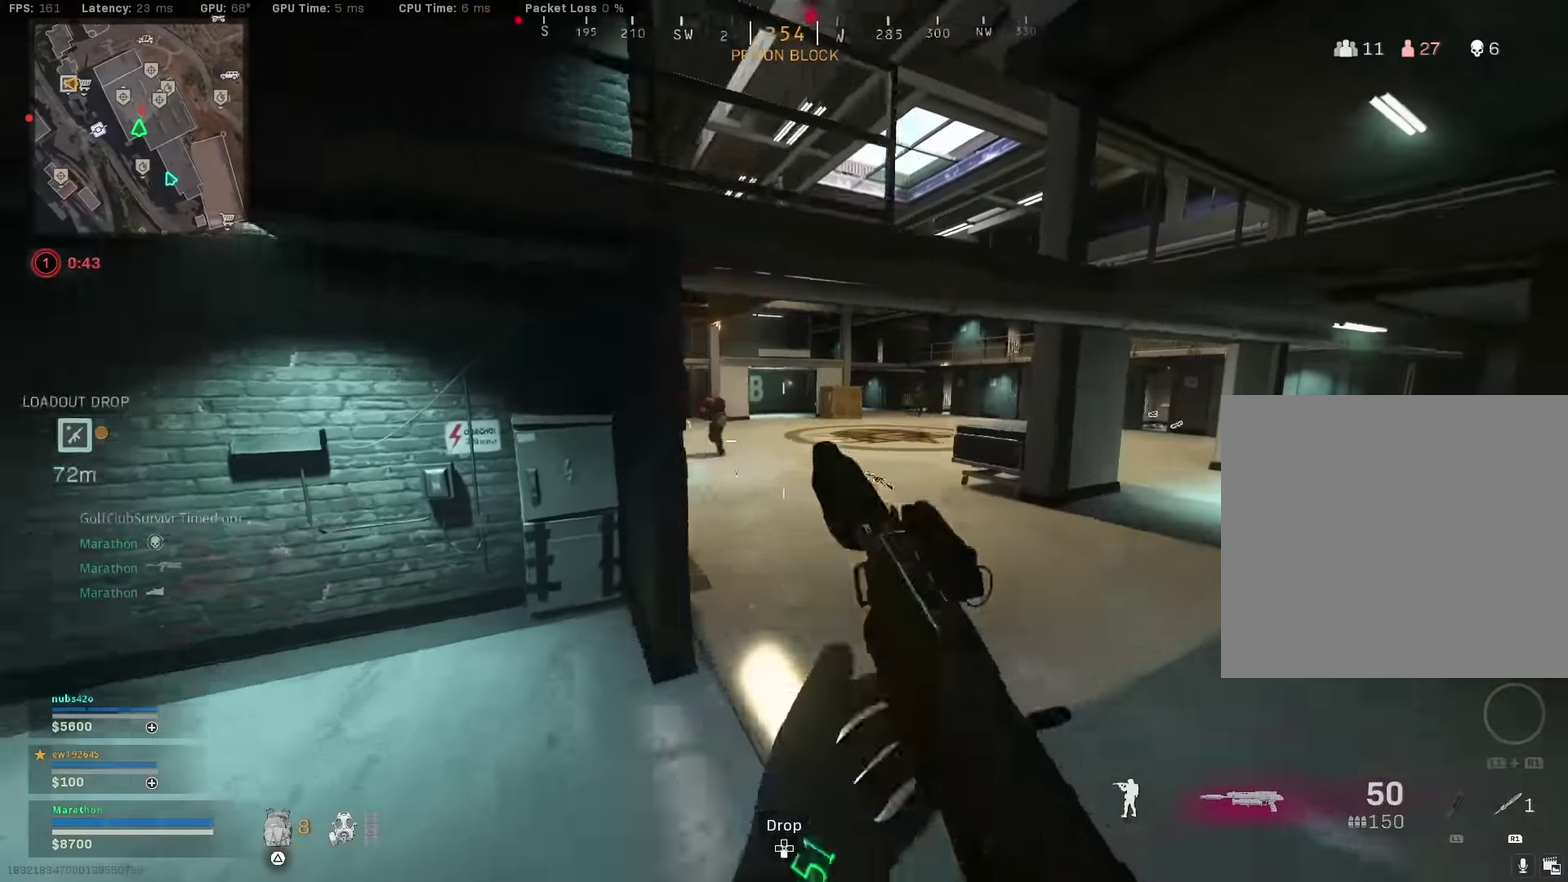
{"dt_ms": 400, "buttons": [], "left_stick": "up-right", "right_stick": "right", "events": [[250, "right_stick", "right"], [383, "left_stick", "up-right"]]}
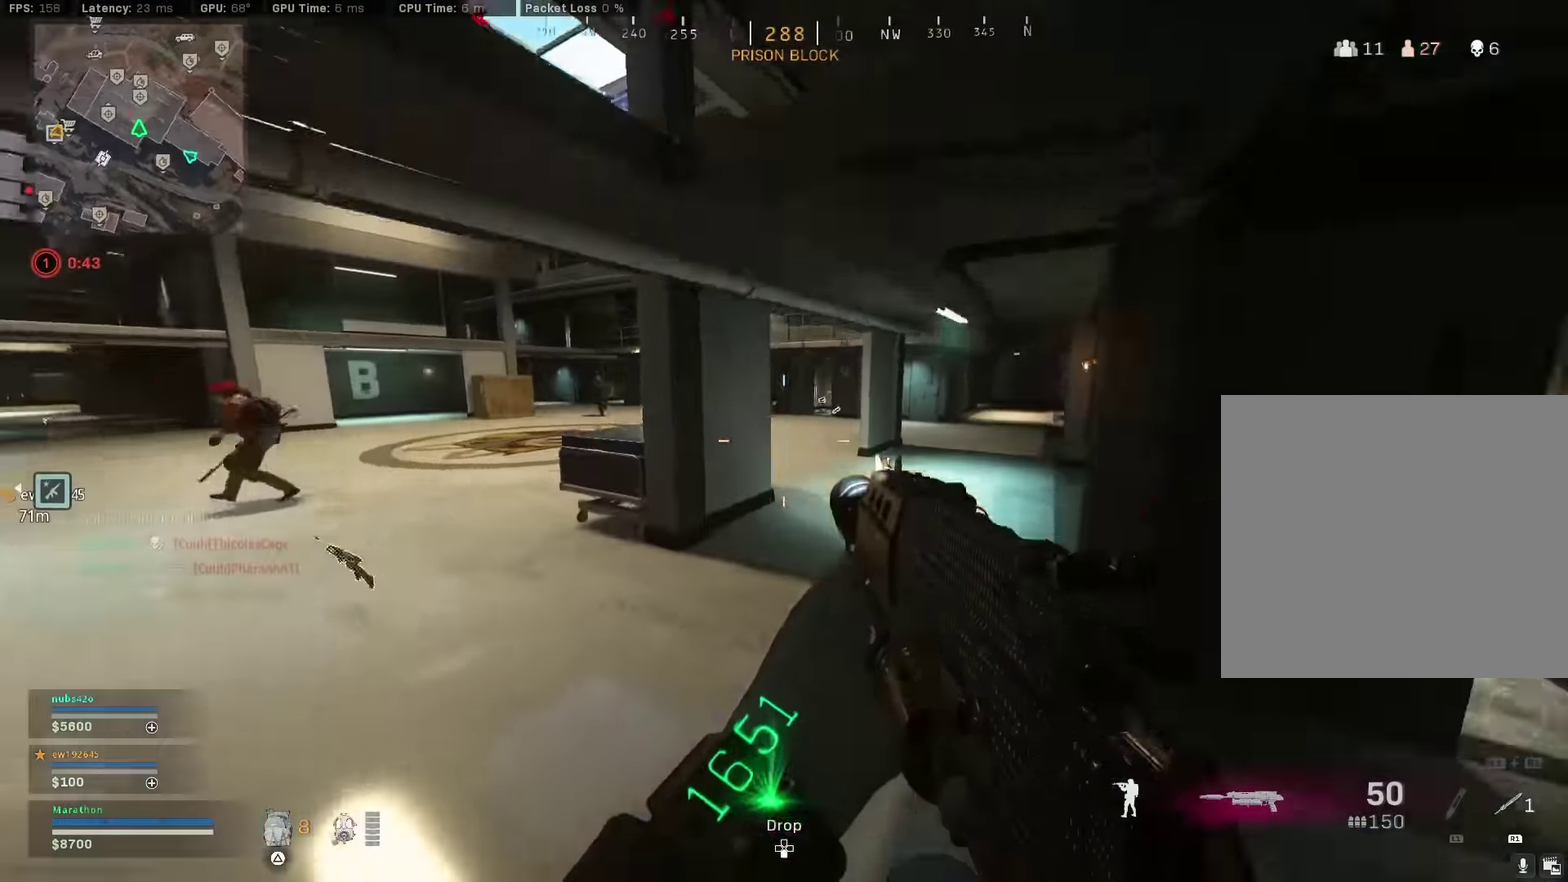
{"dt_ms": 600, "buttons": ["L2", "R2"], "left_stick": "right", "right_stick": "center"}
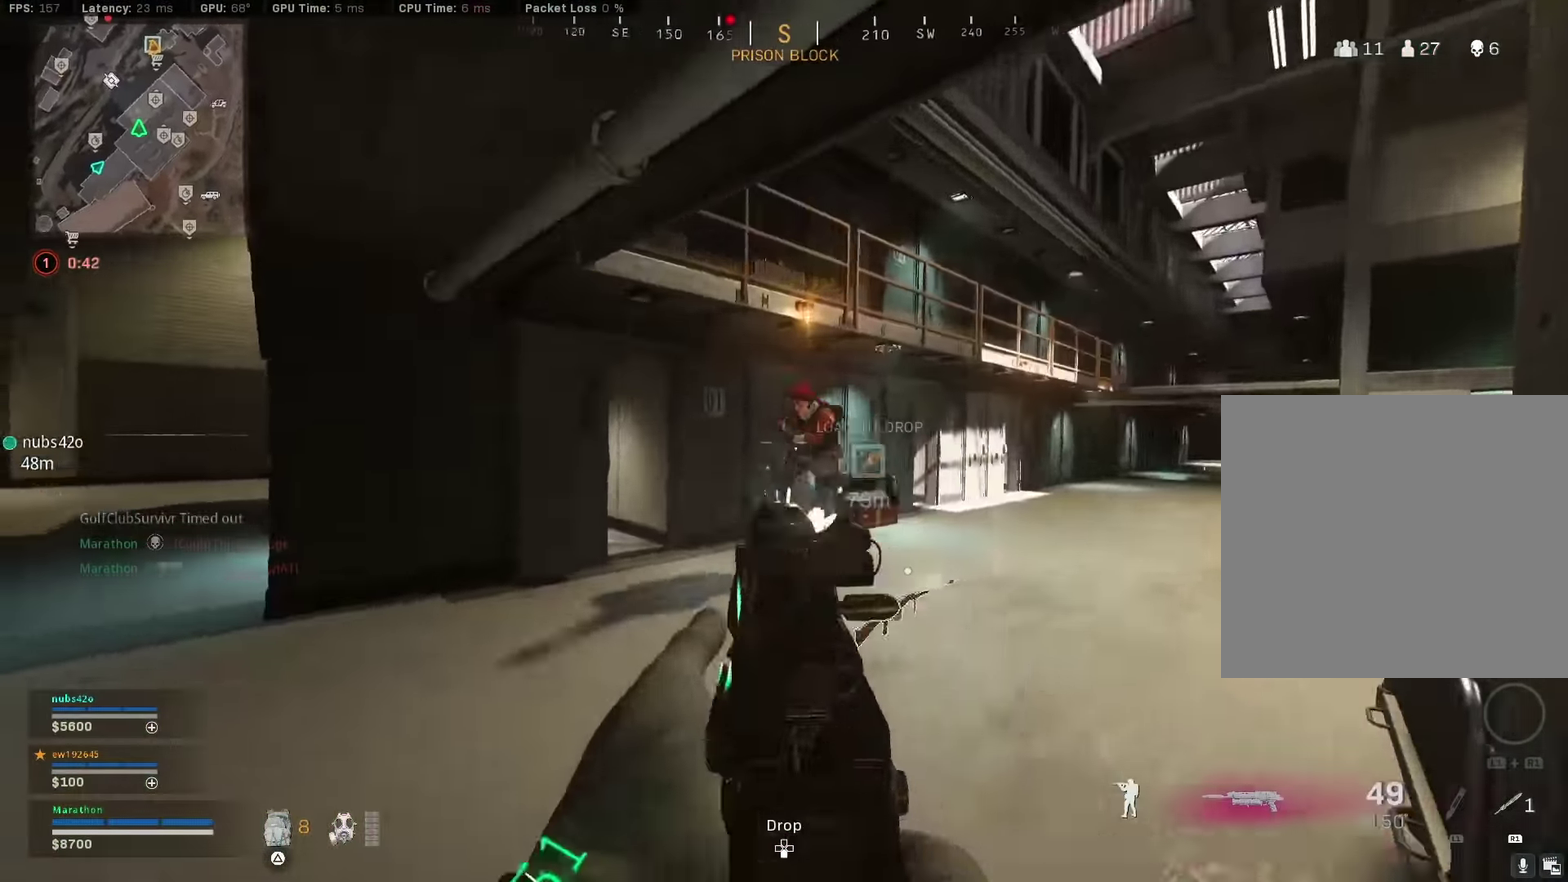
{"dt_ms": 300, "buttons": ["L2", "R2"], "left_stick": "down-right", "right_stick": "left", "events": [[33, "right_stick", "left"], [100, "left_stick", "up-right"], [100, "right_stick", "down-right"], [167, "left_stick", "right"], [183, "right_stick", "up-left"], [250, "left_stick", "down-right"], [250, "right_stick", "left"]]}
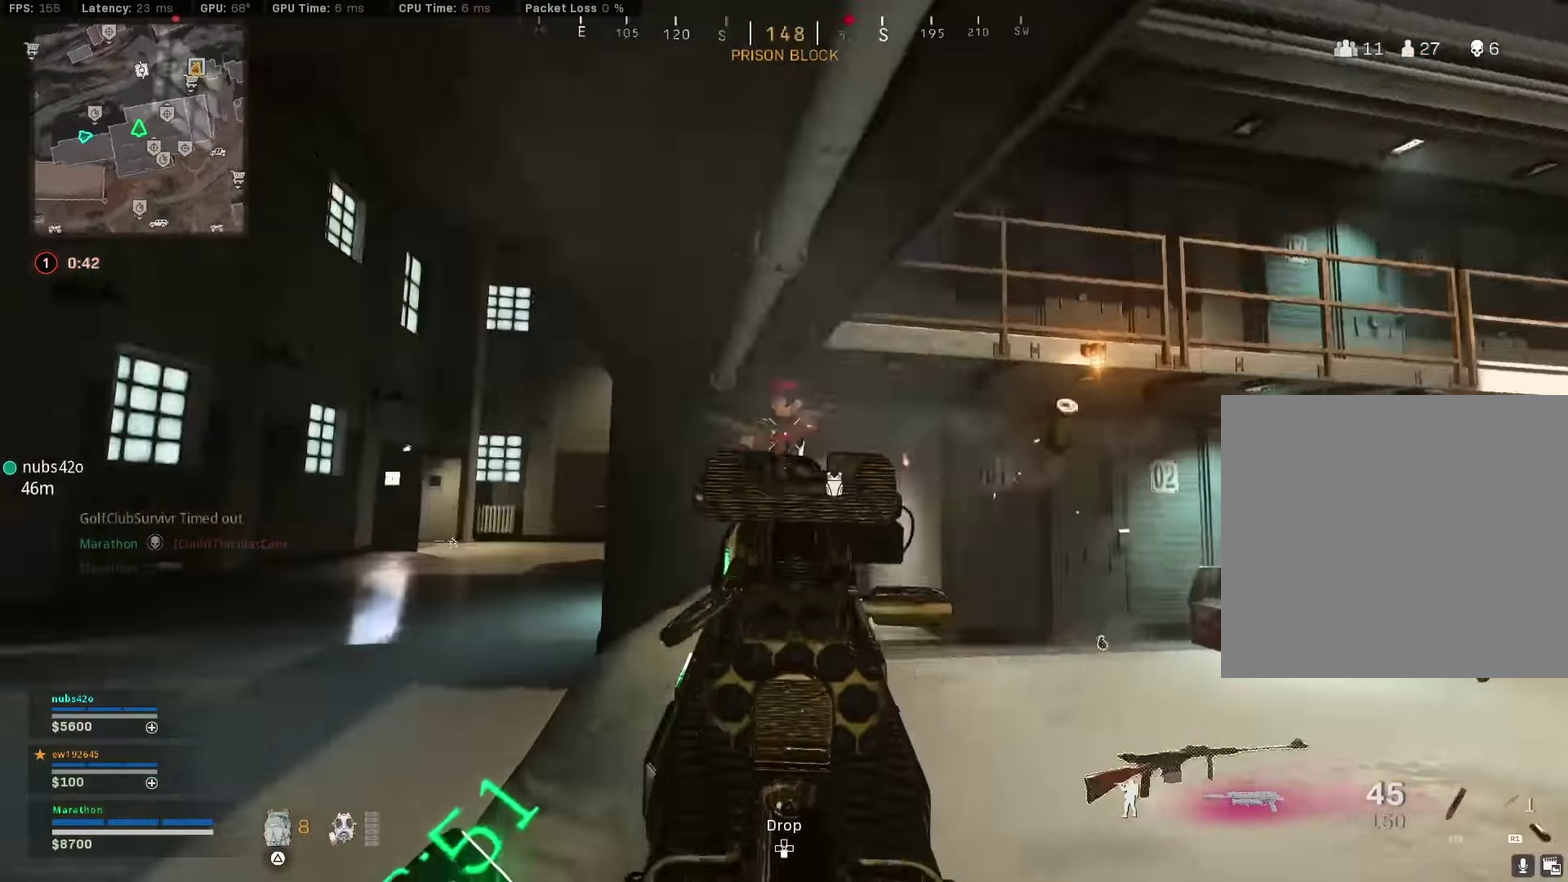
{"dt_ms": 900, "buttons": [], "left_stick": "right", "right_stick": "right", "events": [[50, "right_stick", "down-left"], [83, "left_stick", "down"], [183, "left_stick", "down-right"], [200, "right_stick", "center"], [267, "left_stick", "right"], [350, "left_stick", "up-right"], [400, "left_stick", "up"], [467, "left_stick", "up-left"], [517, "right_stick", "right"], [583, "right_stick", "center"], [633, "L2", "up"], [633, "R2", "up"], [633, "left_stick", "up"], [633, "right_stick", "down-right"], [717, "right_stick", "right"], [767, "left_stick", "down-right"], [900, "left_stick", "right"]]}
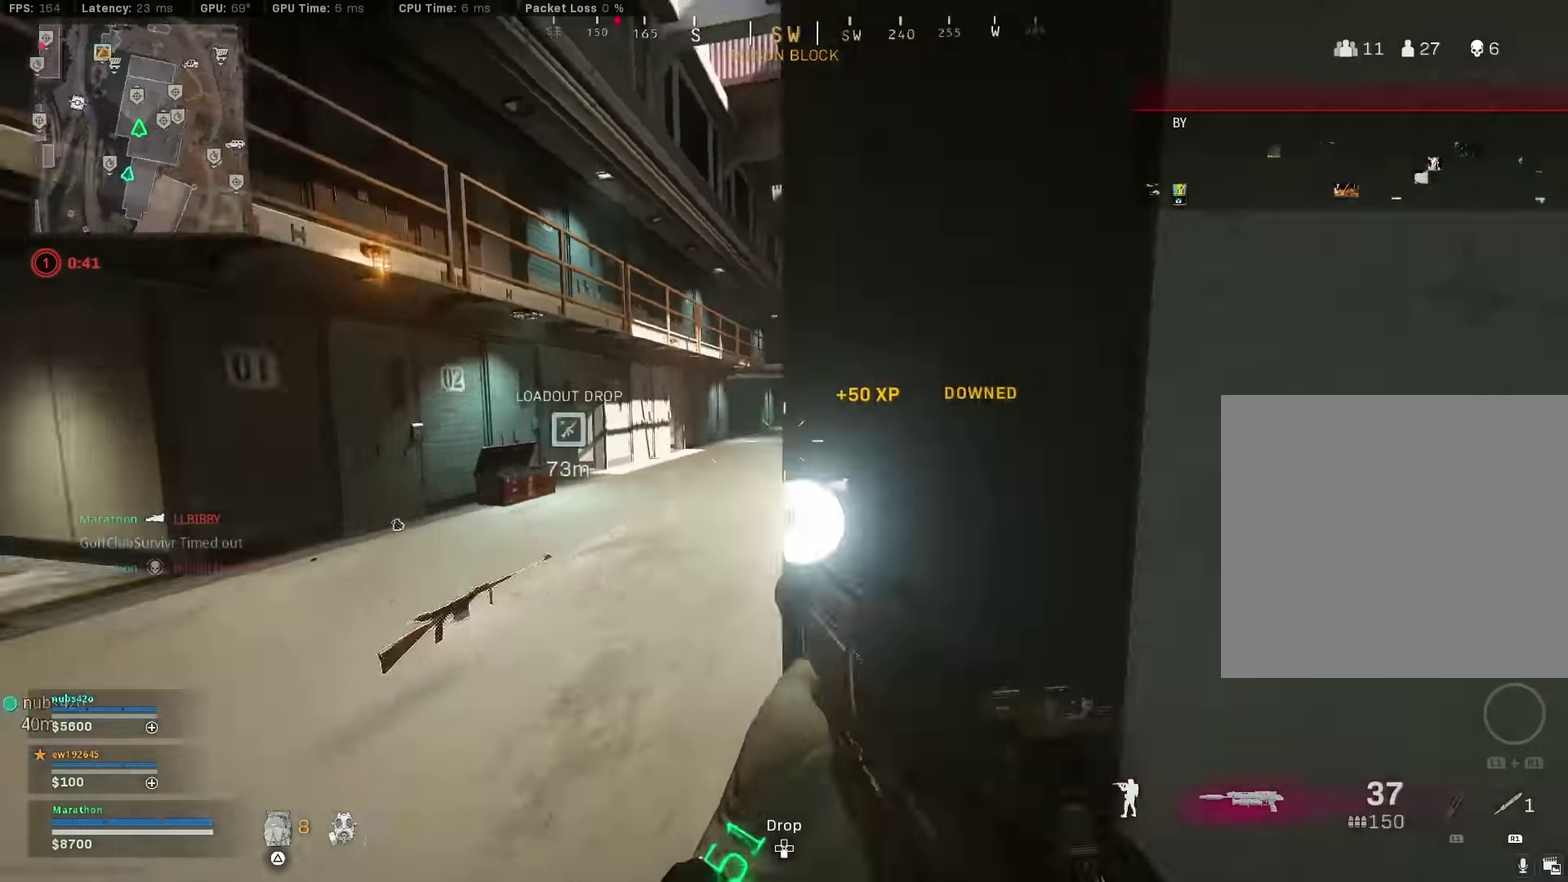
{"dt_ms": 300, "buttons": [], "left_stick": "down-left", "right_stick": "left", "events": [[67, "left_stick", "up-right"], [150, "right_stick", "left"], [267, "left_stick", "down-left"]]}
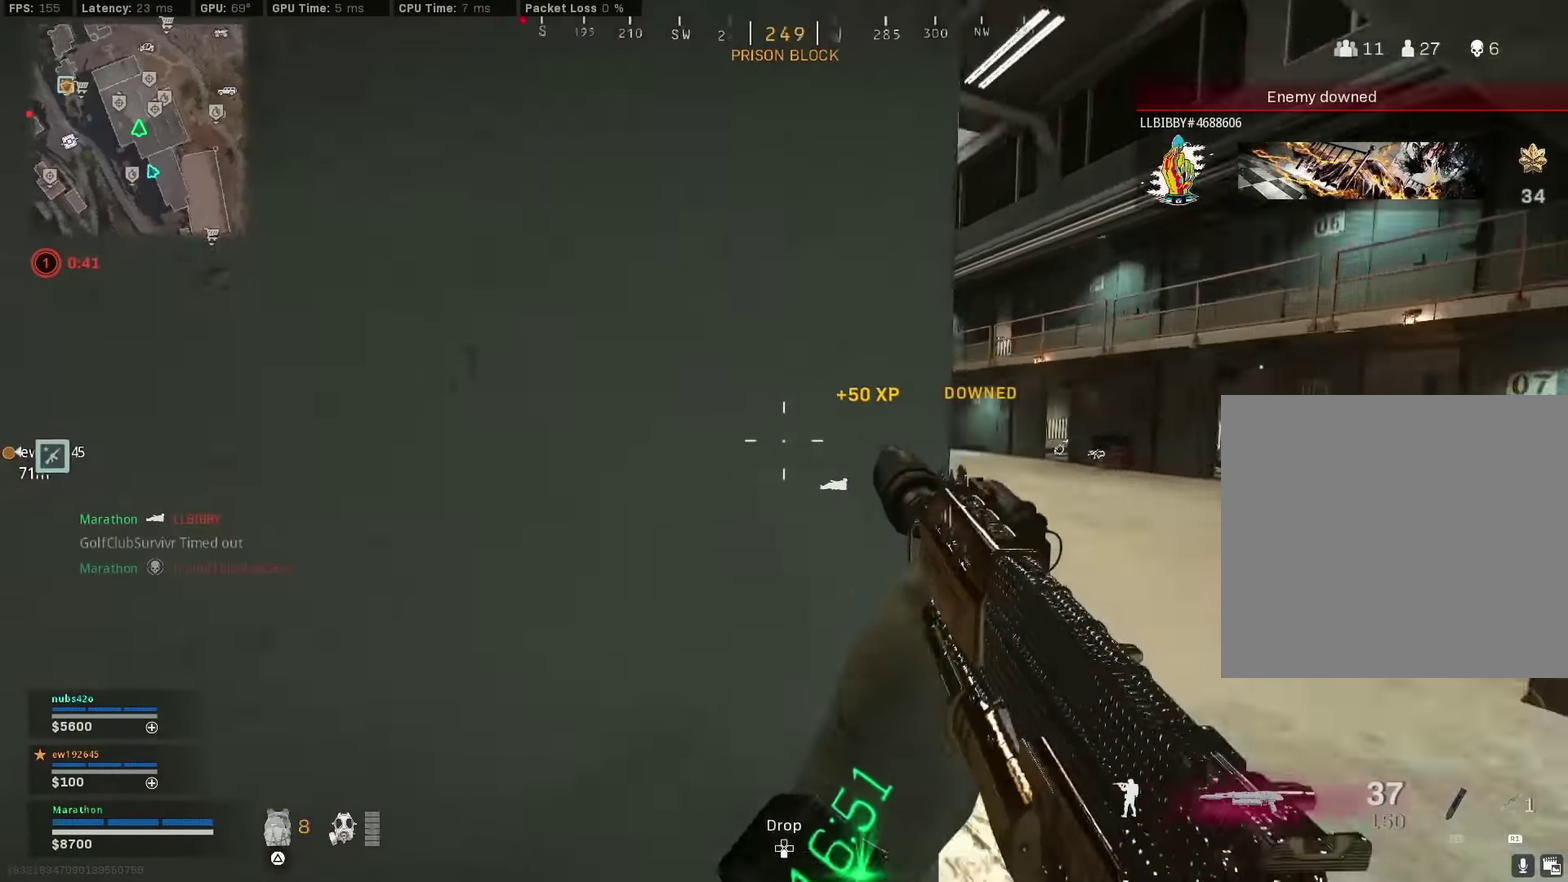
{"dt_ms": 500, "buttons": [], "left_stick": "right", "right_stick": "right", "events": [[83, "left_stick", "left"], [117, "right_stick", "center"], [150, "left_stick", "up-left"], [283, "right_stick", "right"], [450, "left_stick", "right"]]}